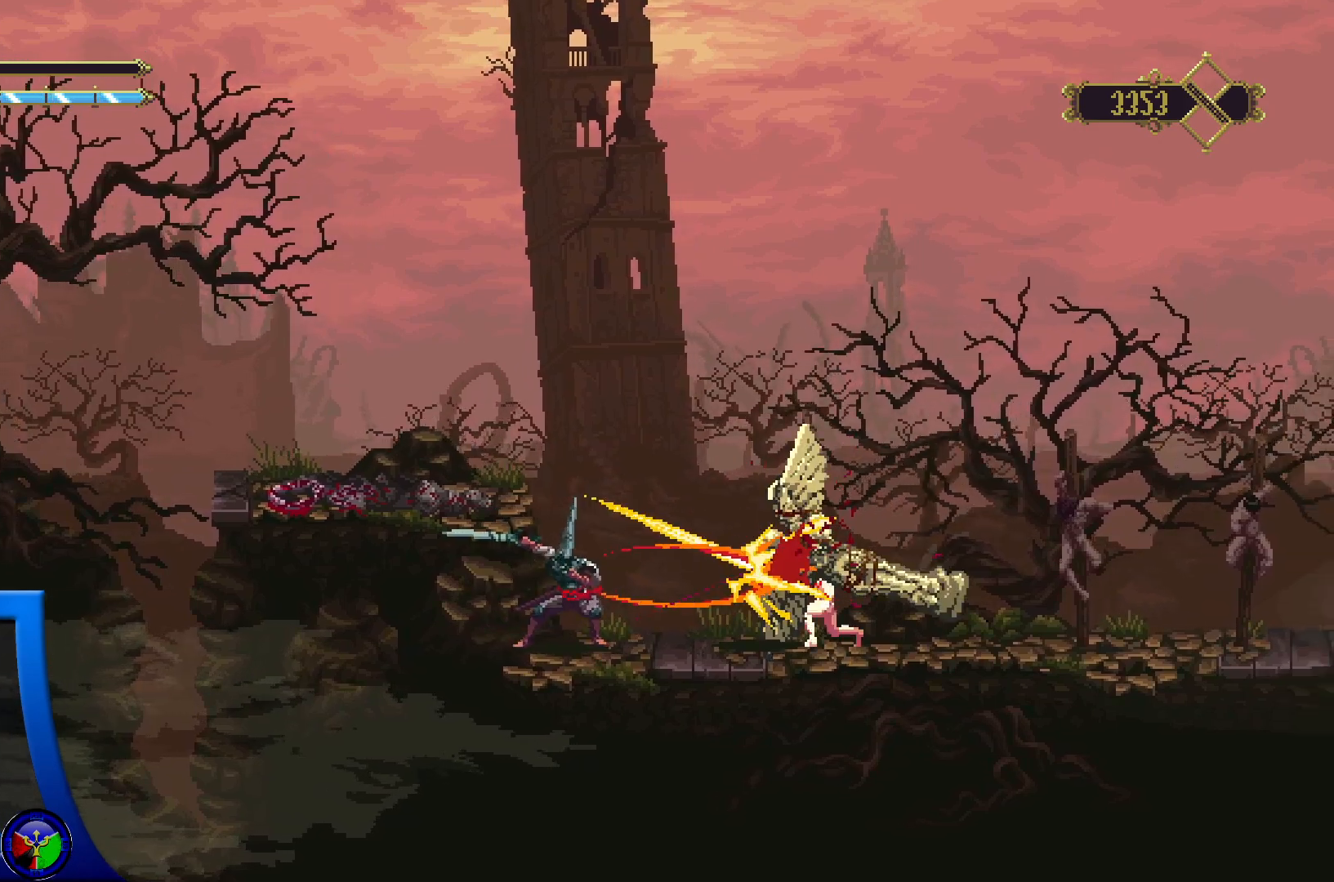
Gameplay with a controller (Xbox layout); each line is a JSON object with the inputs held at the frame after it. "events" lists button and stick changes between this image and that frame as [ms after this image, input, new state], when the widget could be followed in between.
{"buttons": ["R1"], "left_stick": "center", "right_stick": "center"}
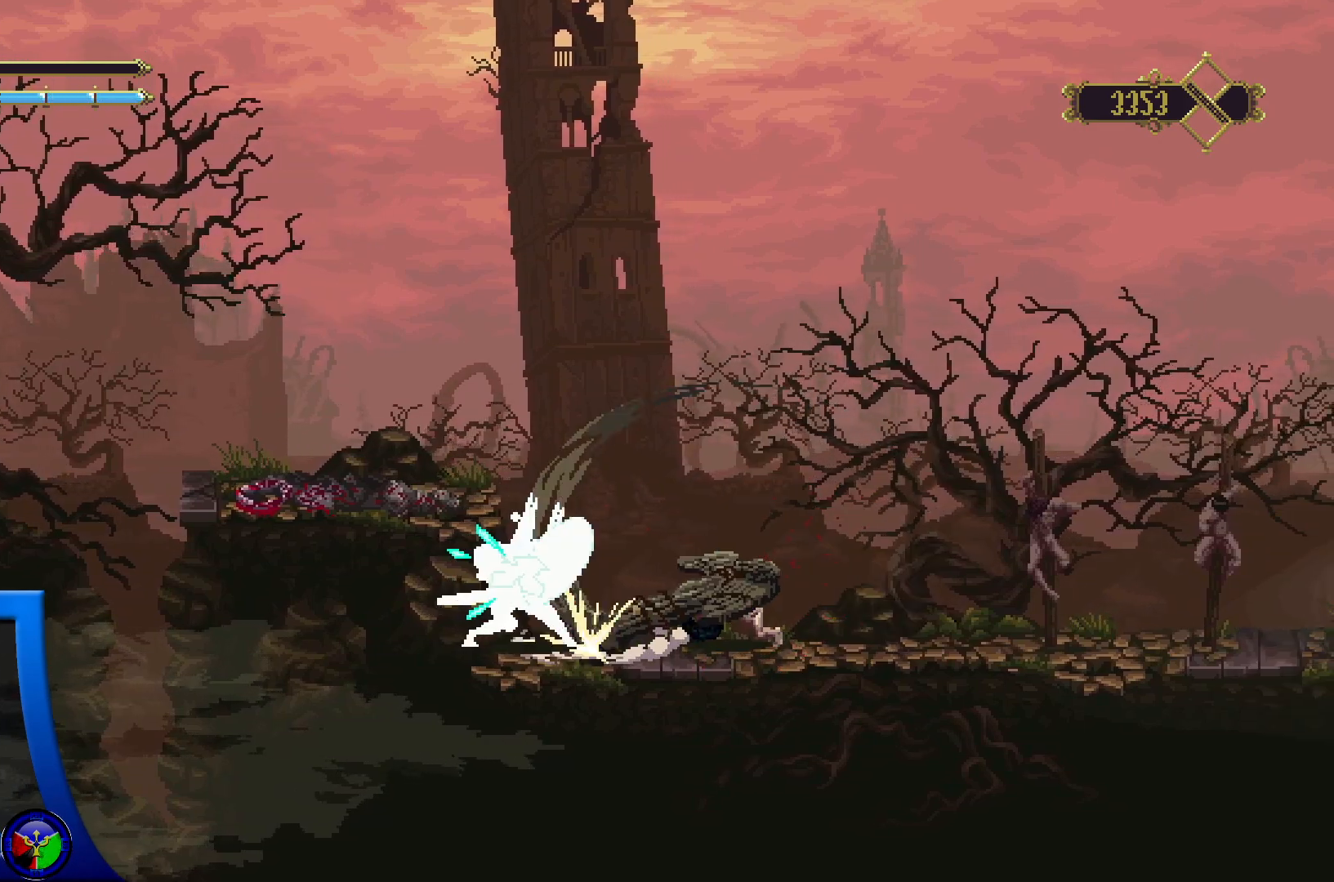
{"buttons": [], "left_stick": "center", "right_stick": "center", "events": [[67, "R1", "up"], [133, "R1", "down"], [217, "R1", "up"], [417, "X", "down"], [483, "X", "up"]]}
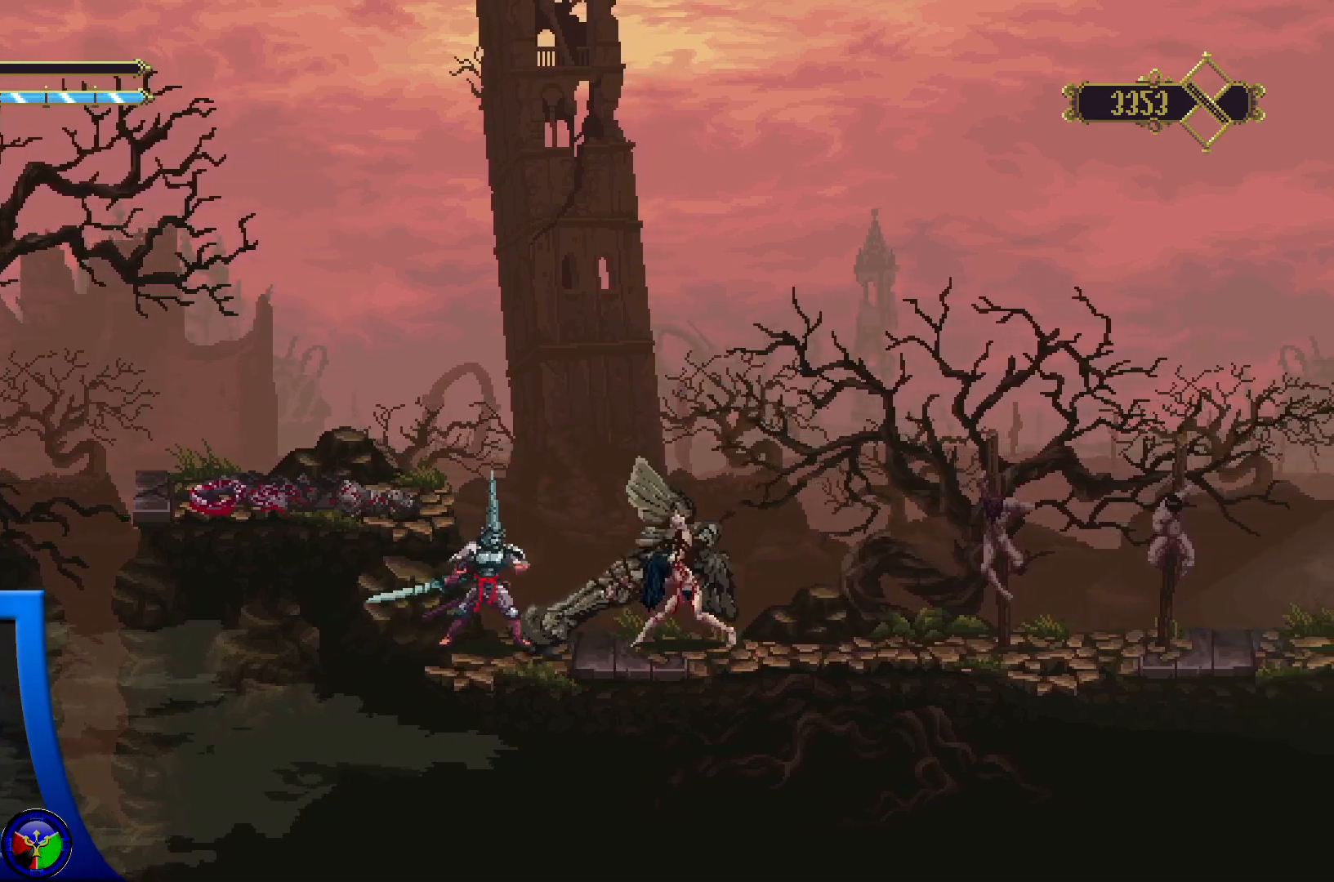
{"buttons": [], "left_stick": "center", "right_stick": "center", "events": []}
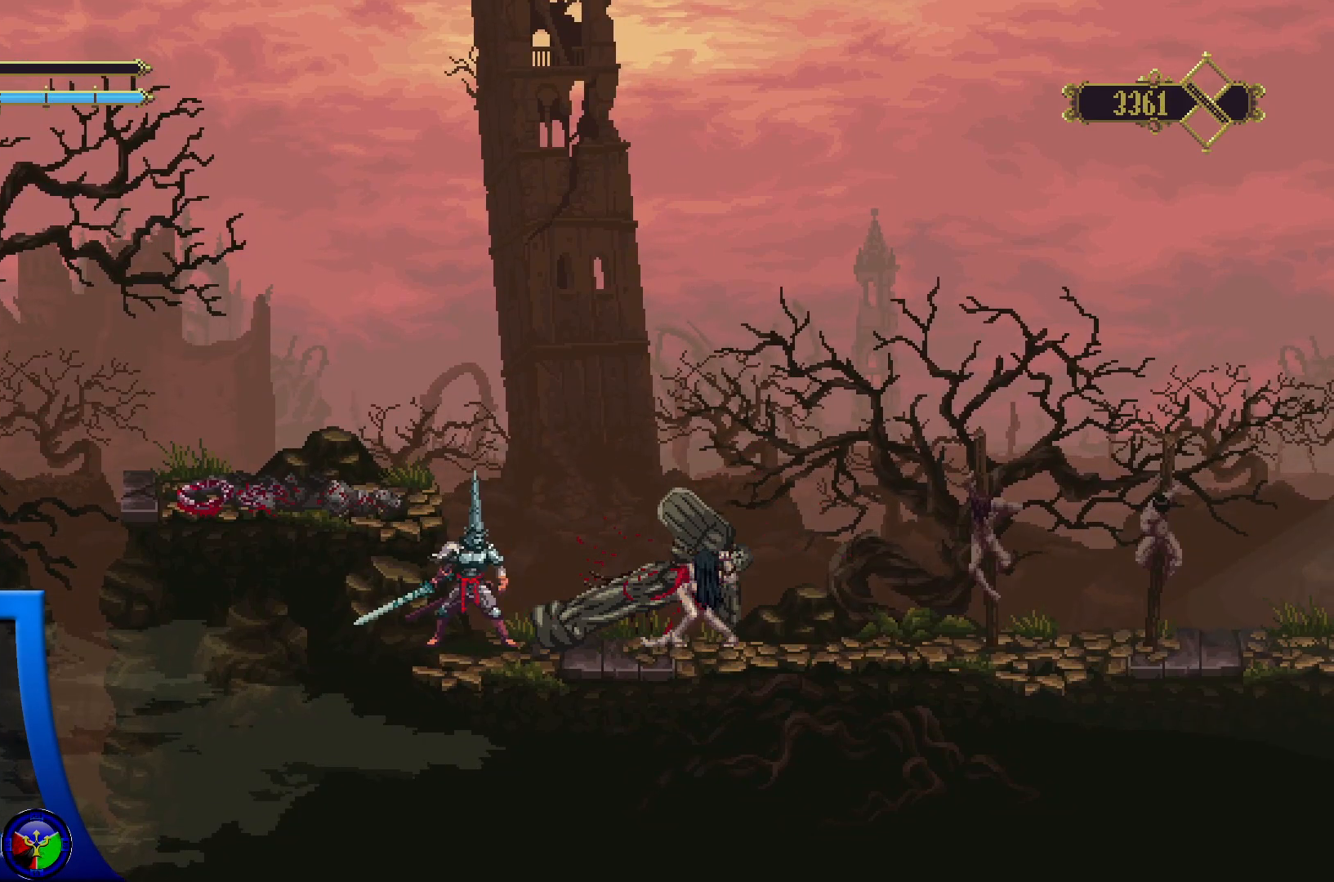
{"buttons": [], "left_stick": "center", "right_stick": "center", "events": [[50, "X", "down"], [150, "X", "up"]]}
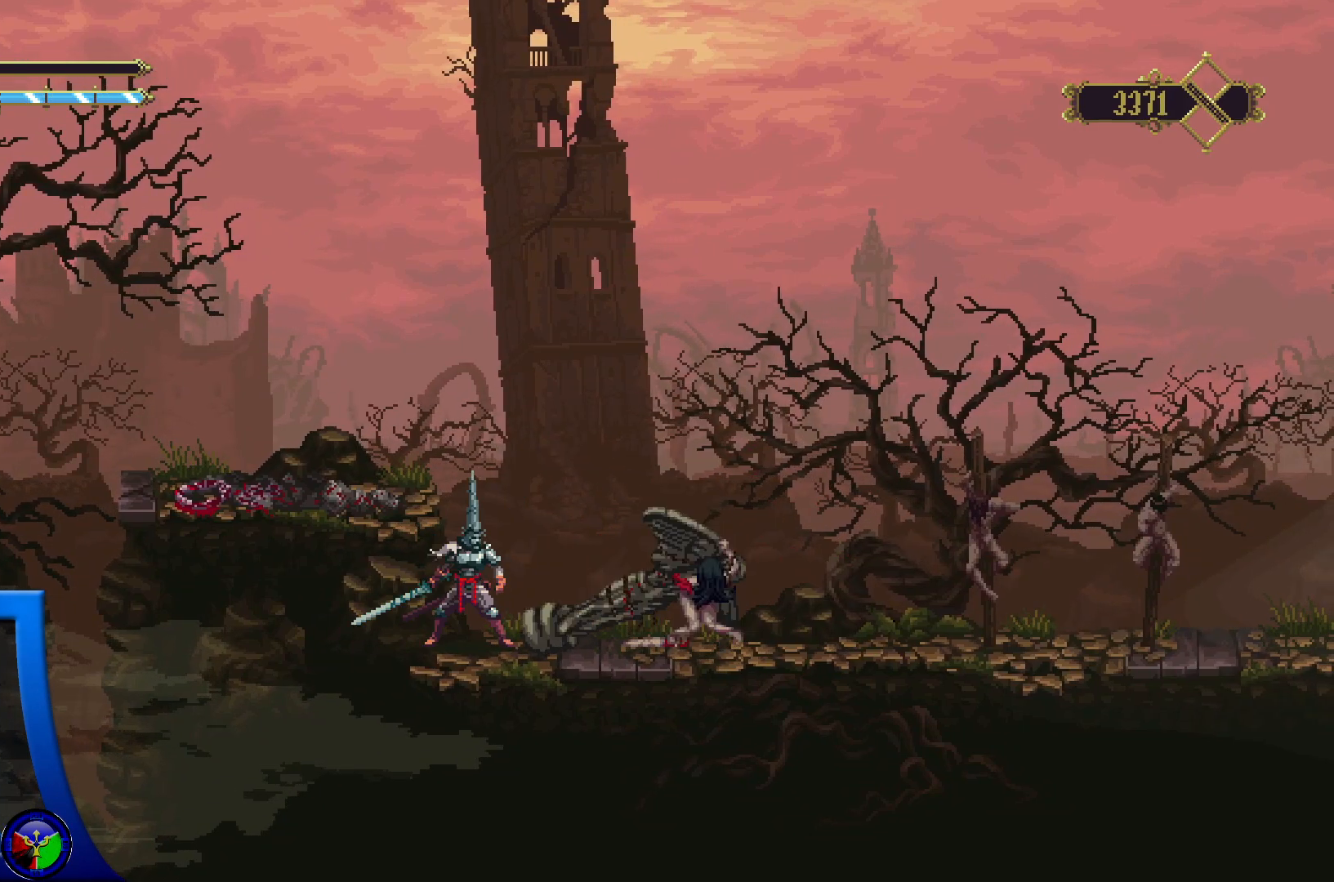
{"buttons": [], "left_stick": "center", "right_stick": "center", "events": []}
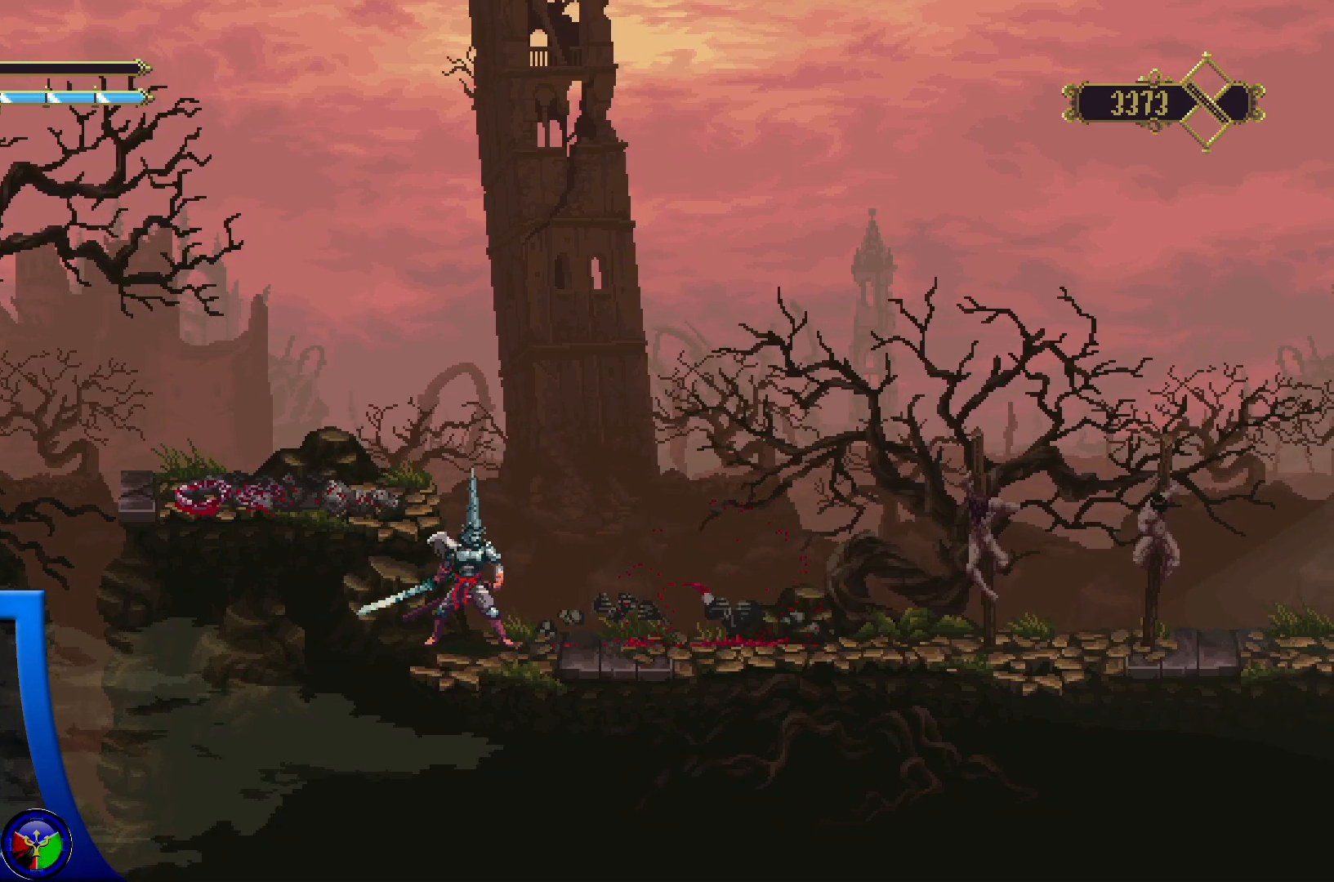
{"buttons": [], "left_stick": "center", "right_stick": "center", "events": []}
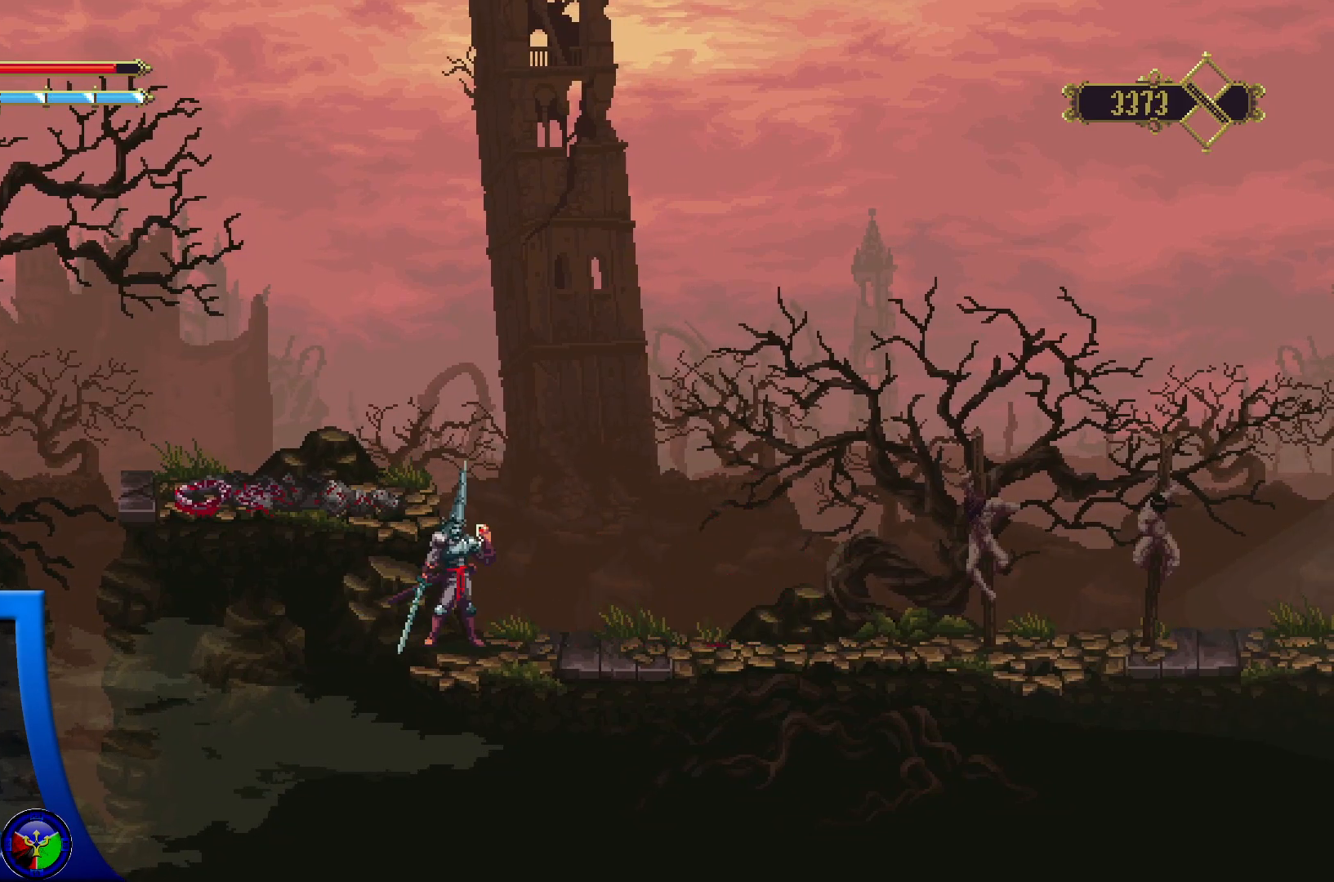
{"buttons": [], "left_stick": "center", "right_stick": "center", "events": []}
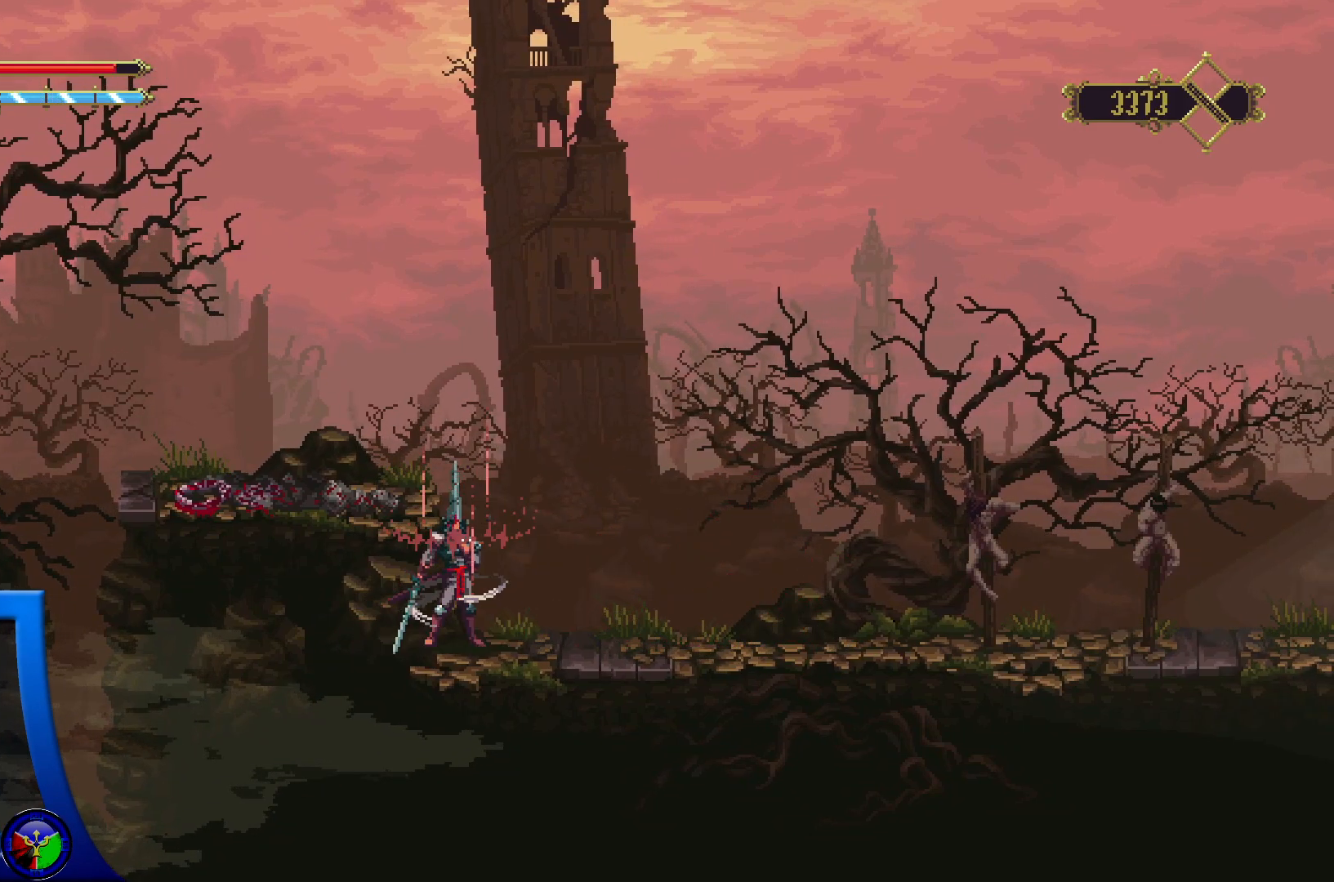
{"buttons": [], "left_stick": "right", "right_stick": "center", "events": [[67, "left_stick", "right"]]}
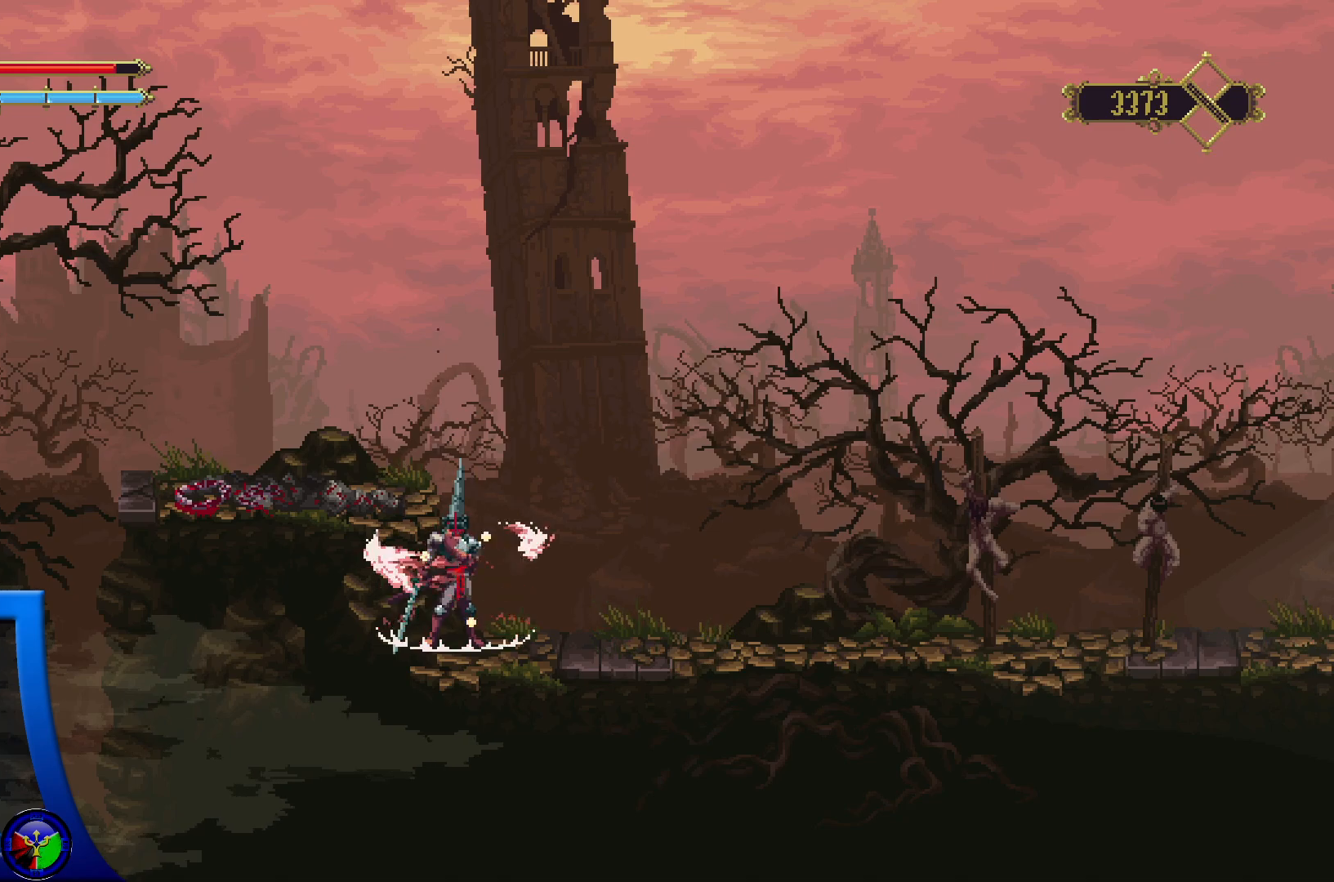
{"buttons": [], "left_stick": "right", "right_stick": "center", "events": []}
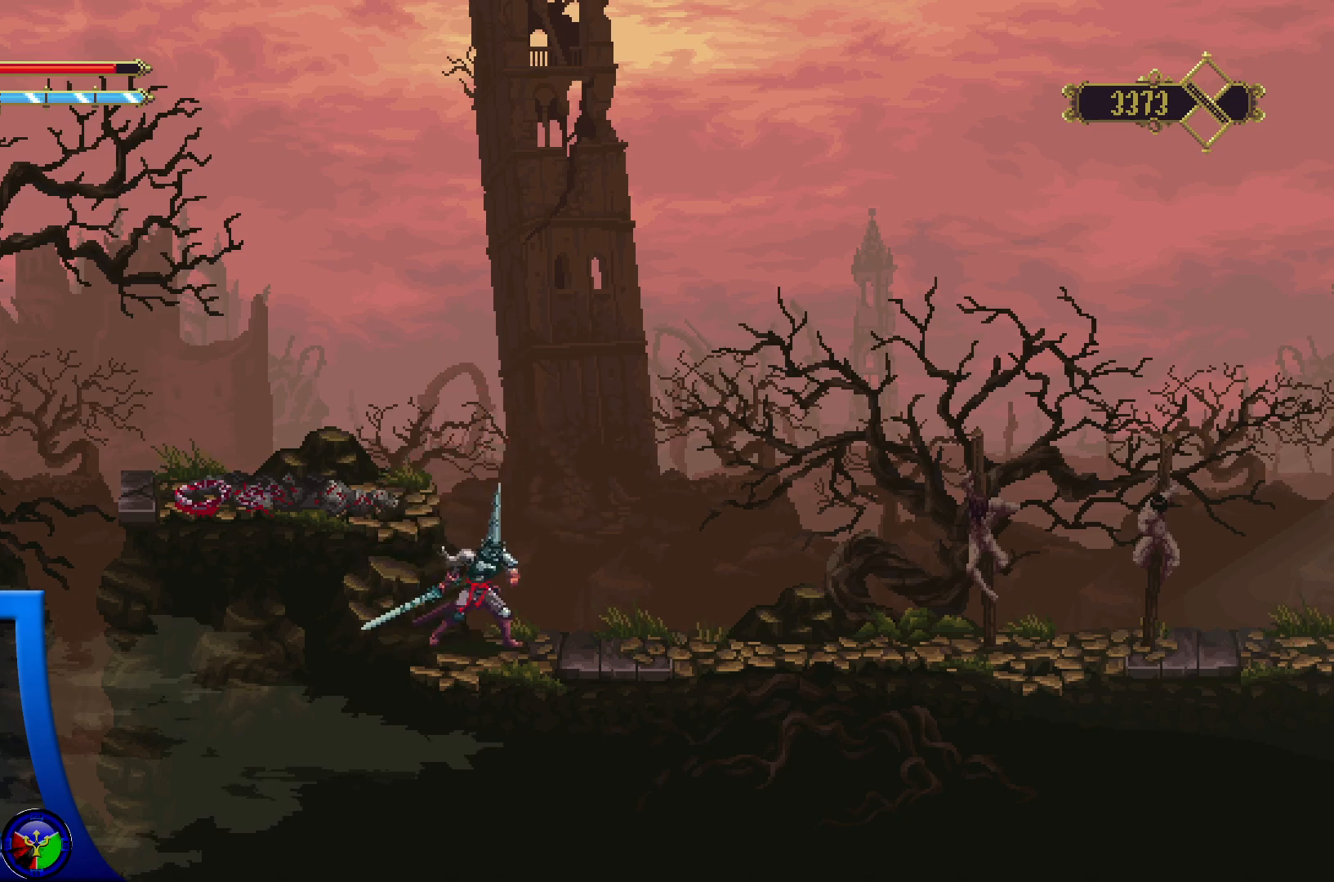
{"buttons": [], "left_stick": "right", "right_stick": "center", "events": []}
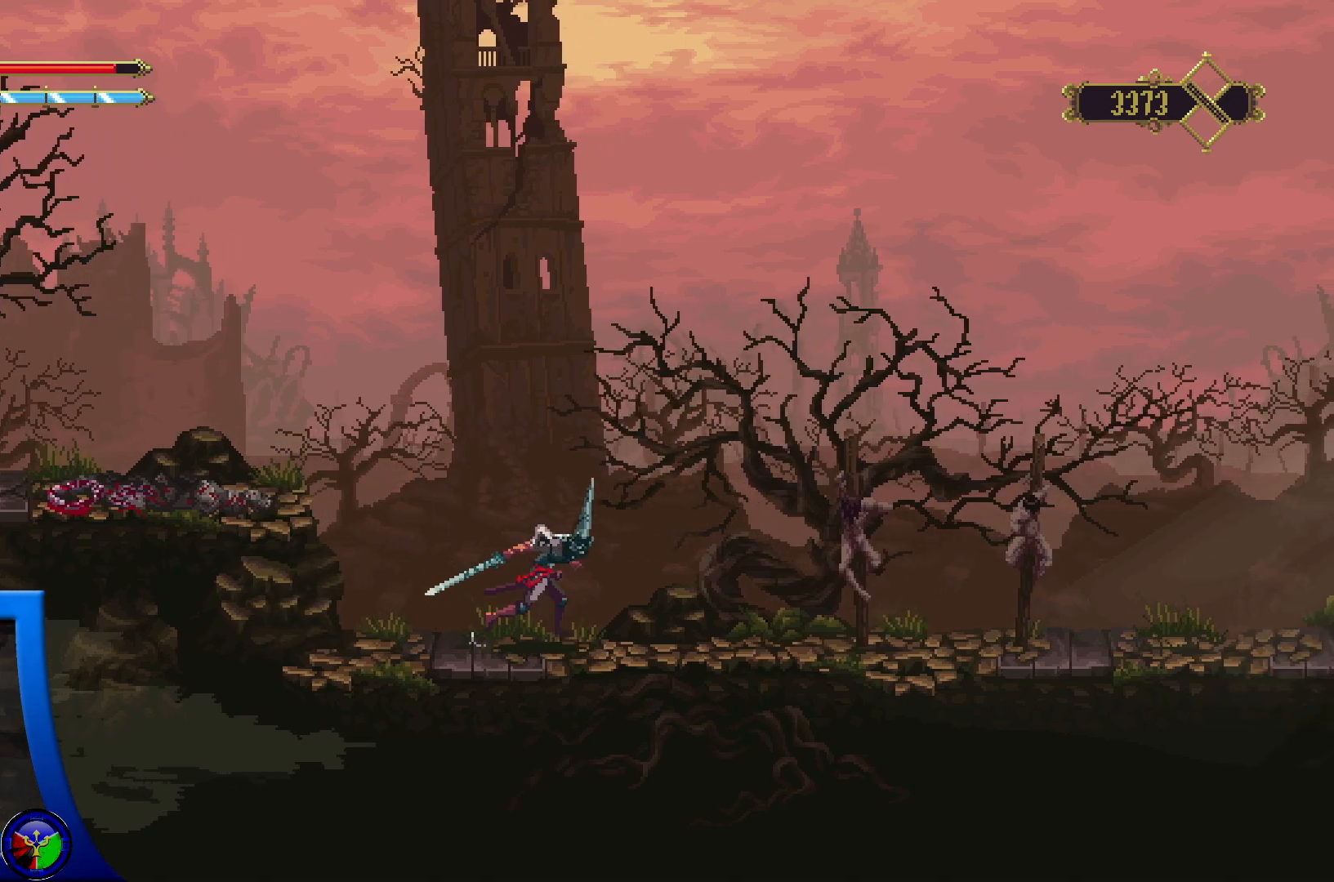
{"buttons": [], "left_stick": "right", "right_stick": "center", "events": []}
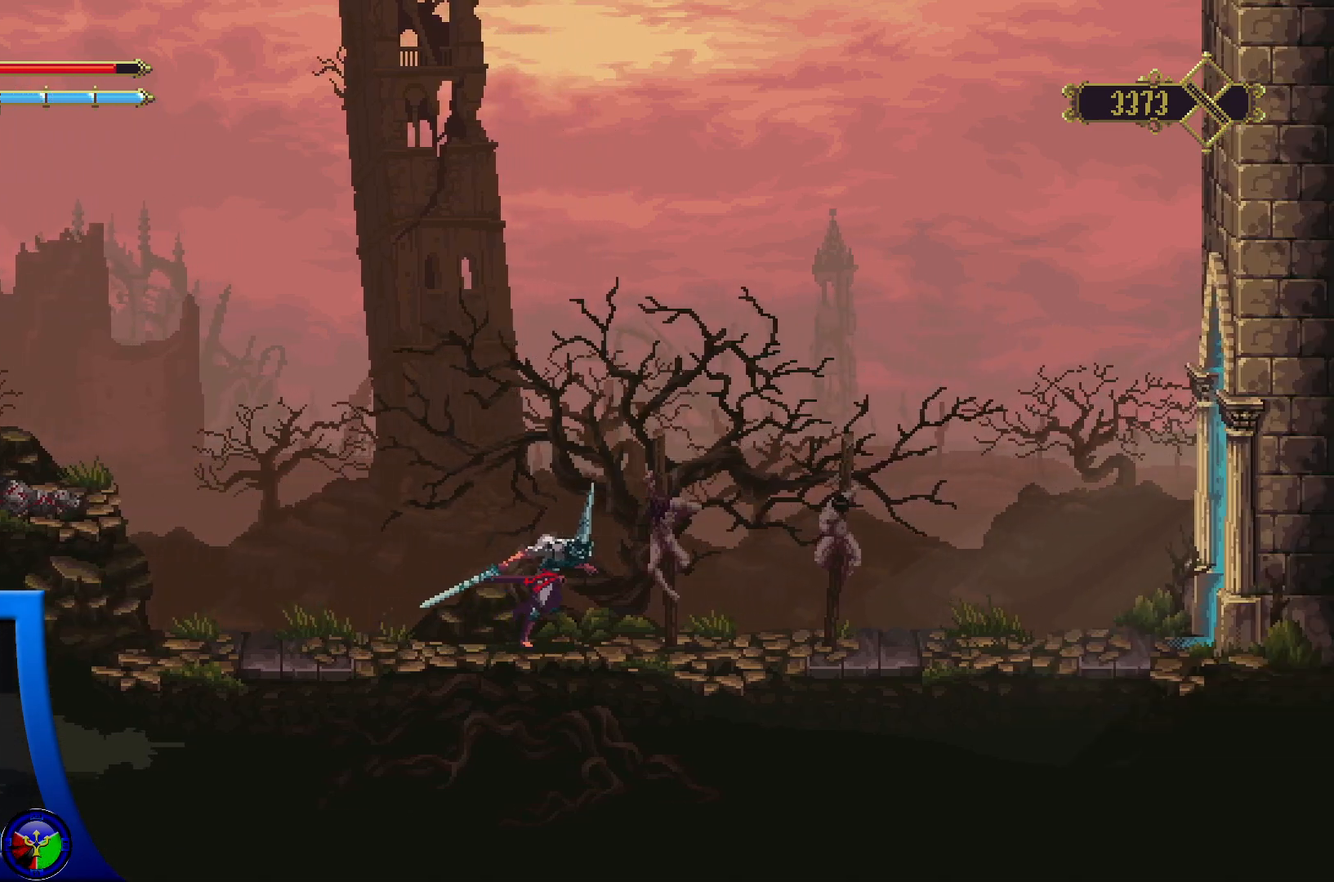
{"buttons": [], "left_stick": "right", "right_stick": "center", "events": [[167, "X", "down"], [333, "X", "up"]]}
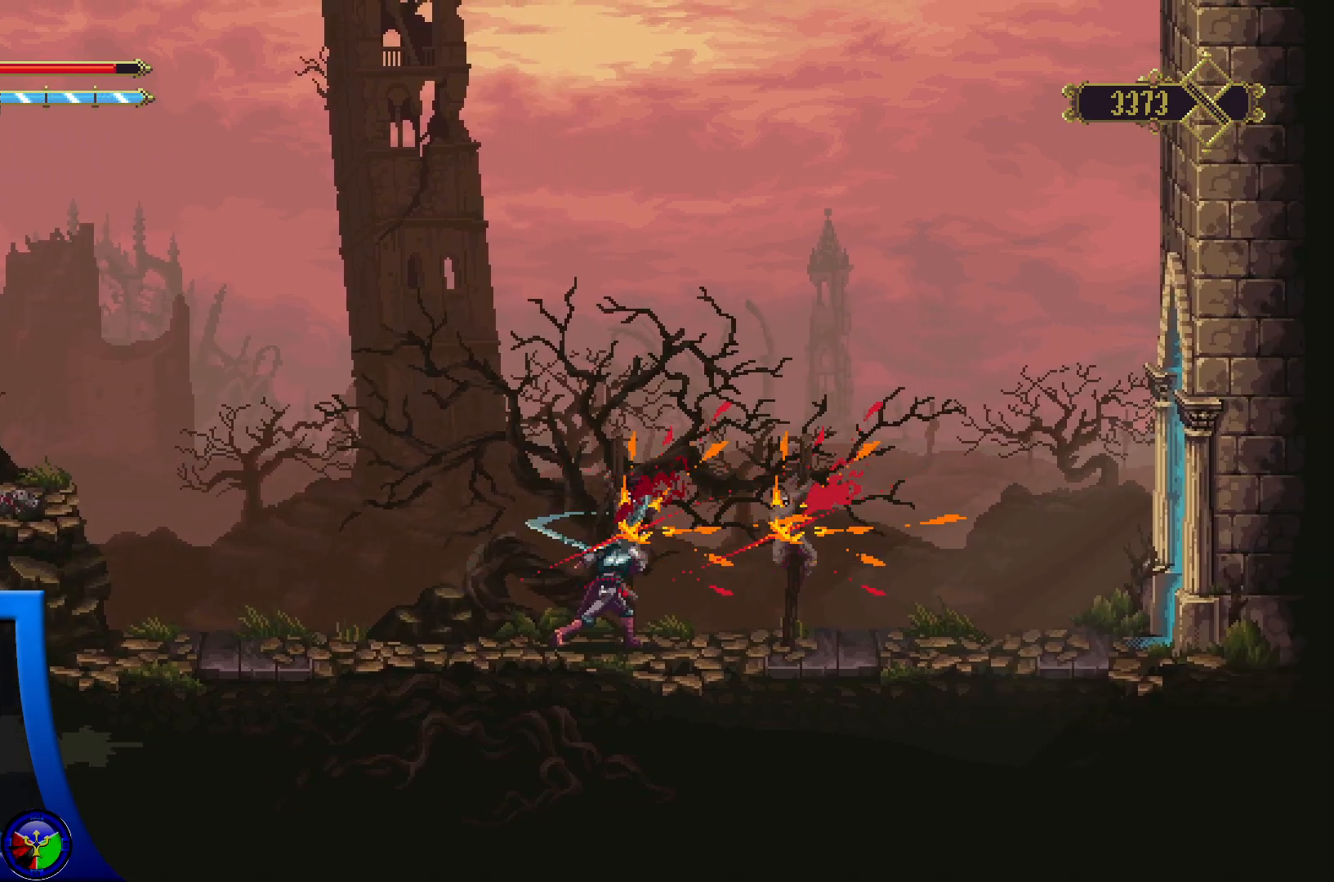
{"buttons": [], "left_stick": "right", "right_stick": "center", "events": []}
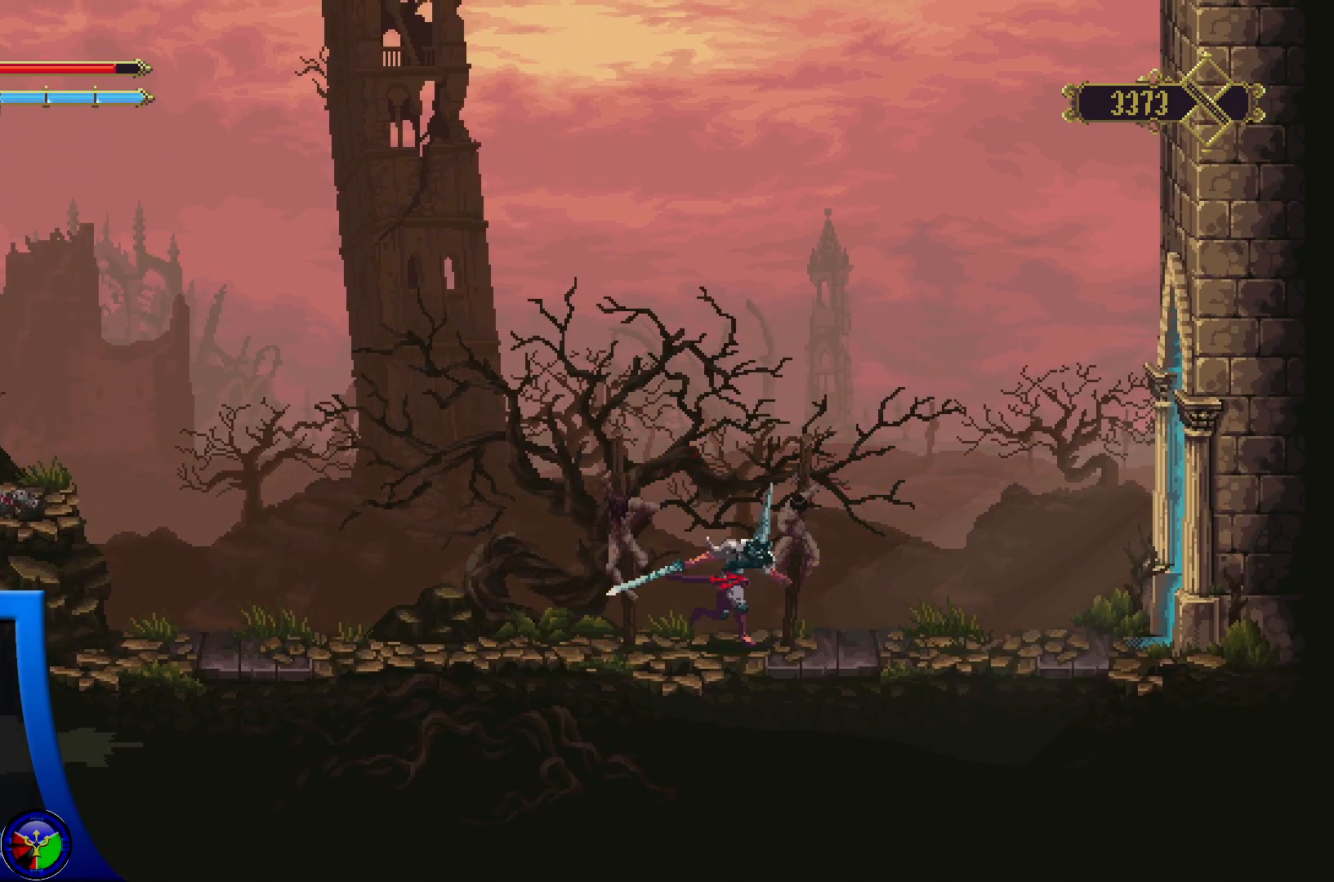
{"buttons": [], "left_stick": "right", "right_stick": "center", "events": []}
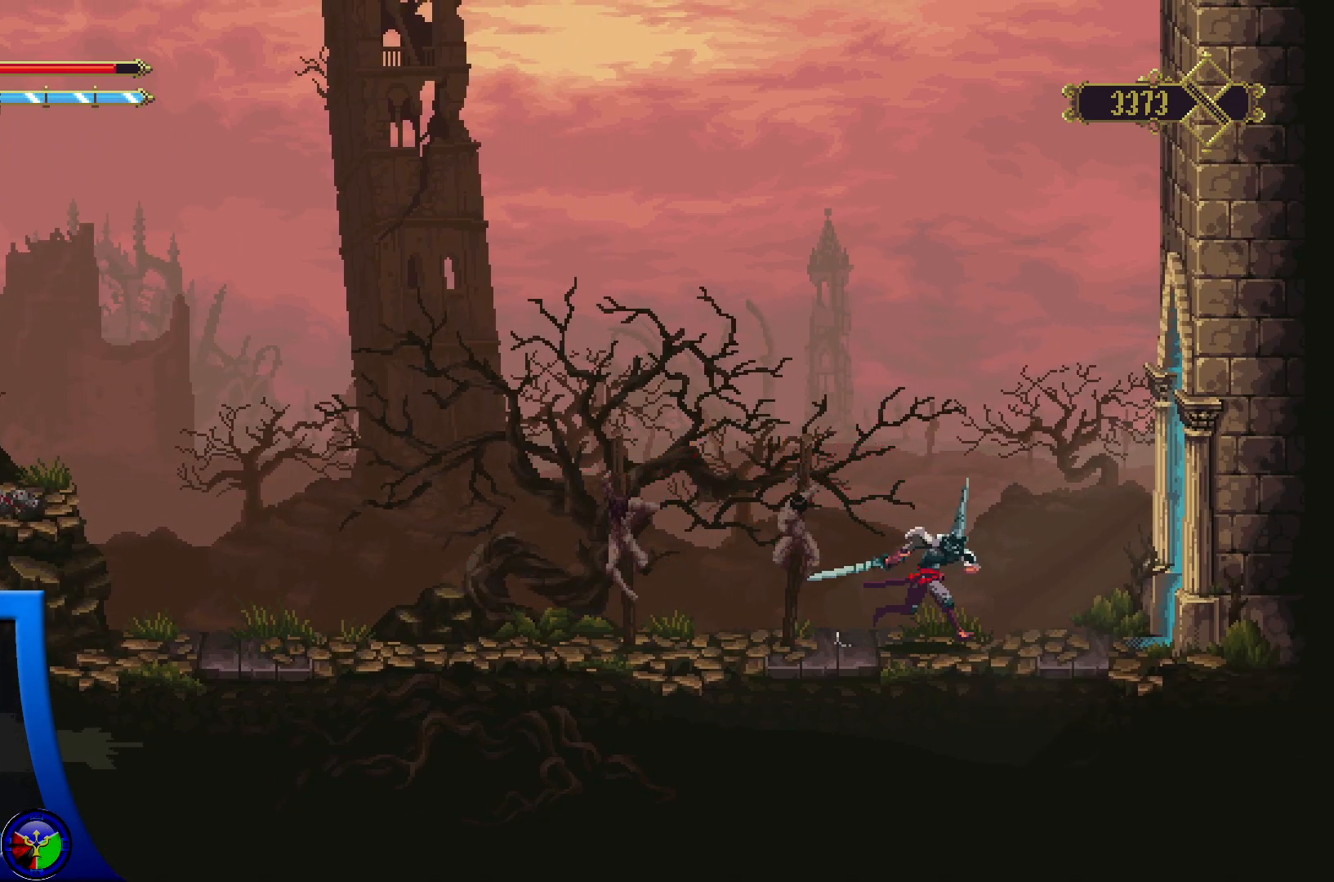
{"buttons": [], "left_stick": "right", "right_stick": "center", "events": []}
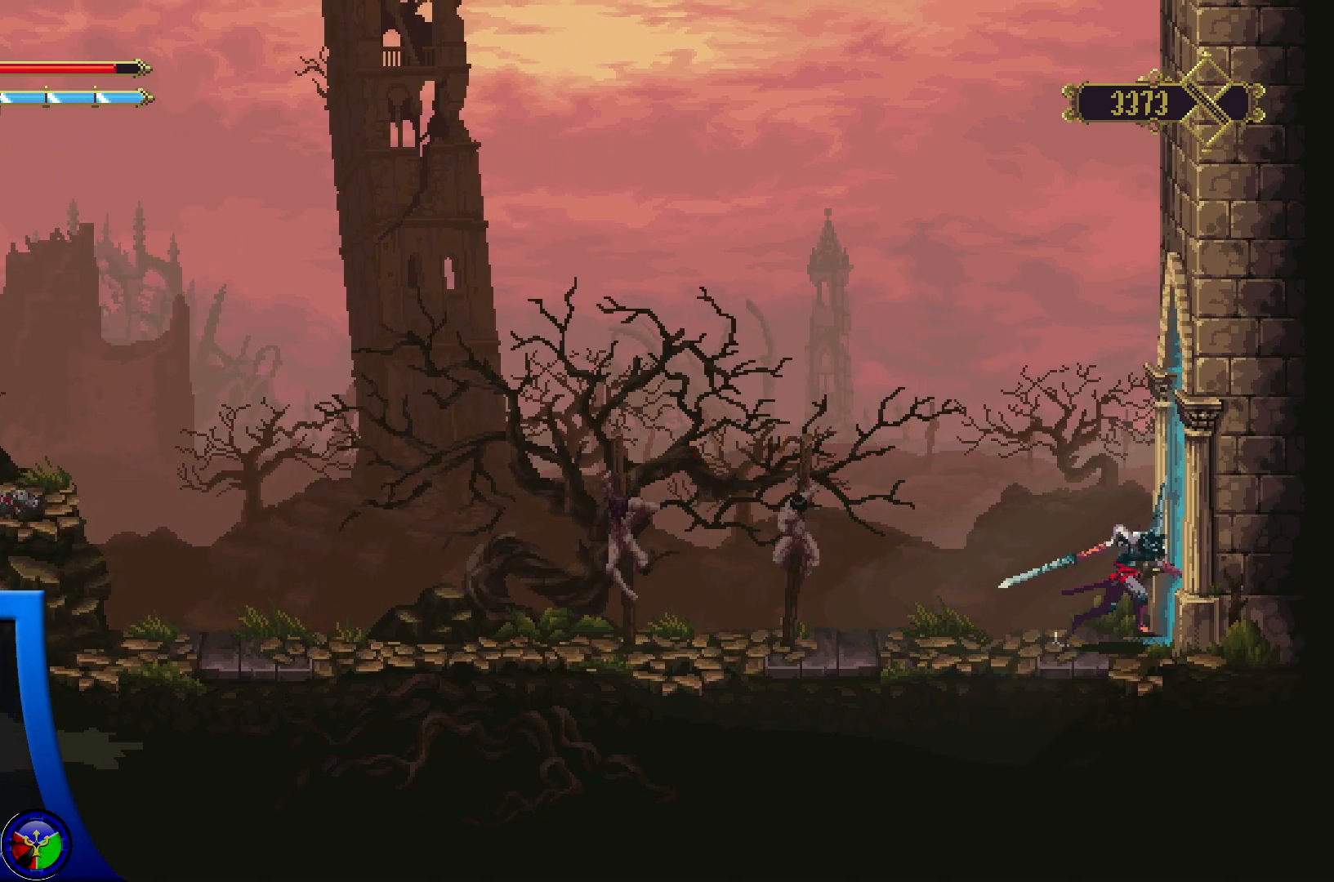
{"buttons": [], "left_stick": "right", "right_stick": "center", "events": []}
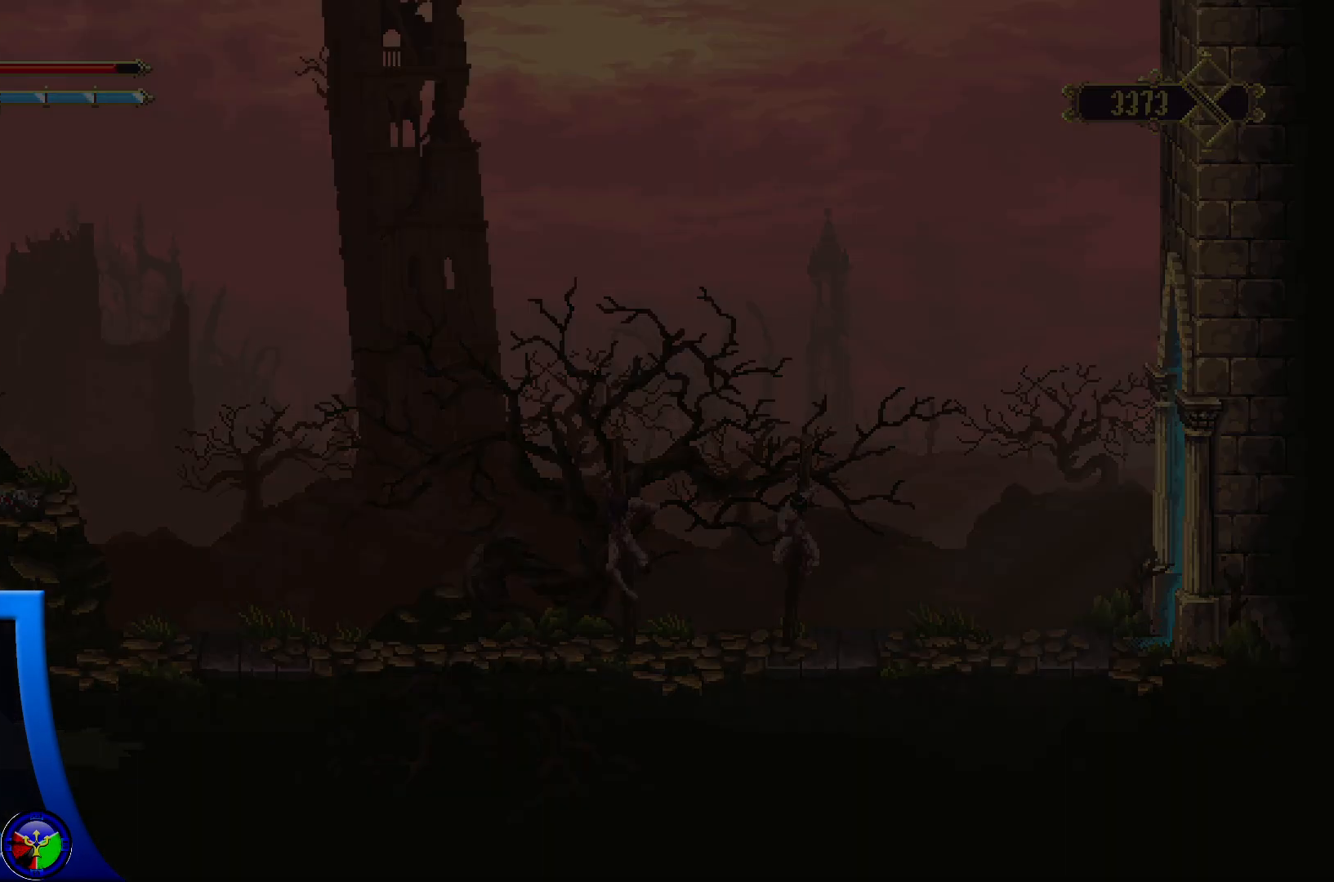
{"buttons": [], "left_stick": "center", "right_stick": "center", "events": [[350, "left_stick", "center"]]}
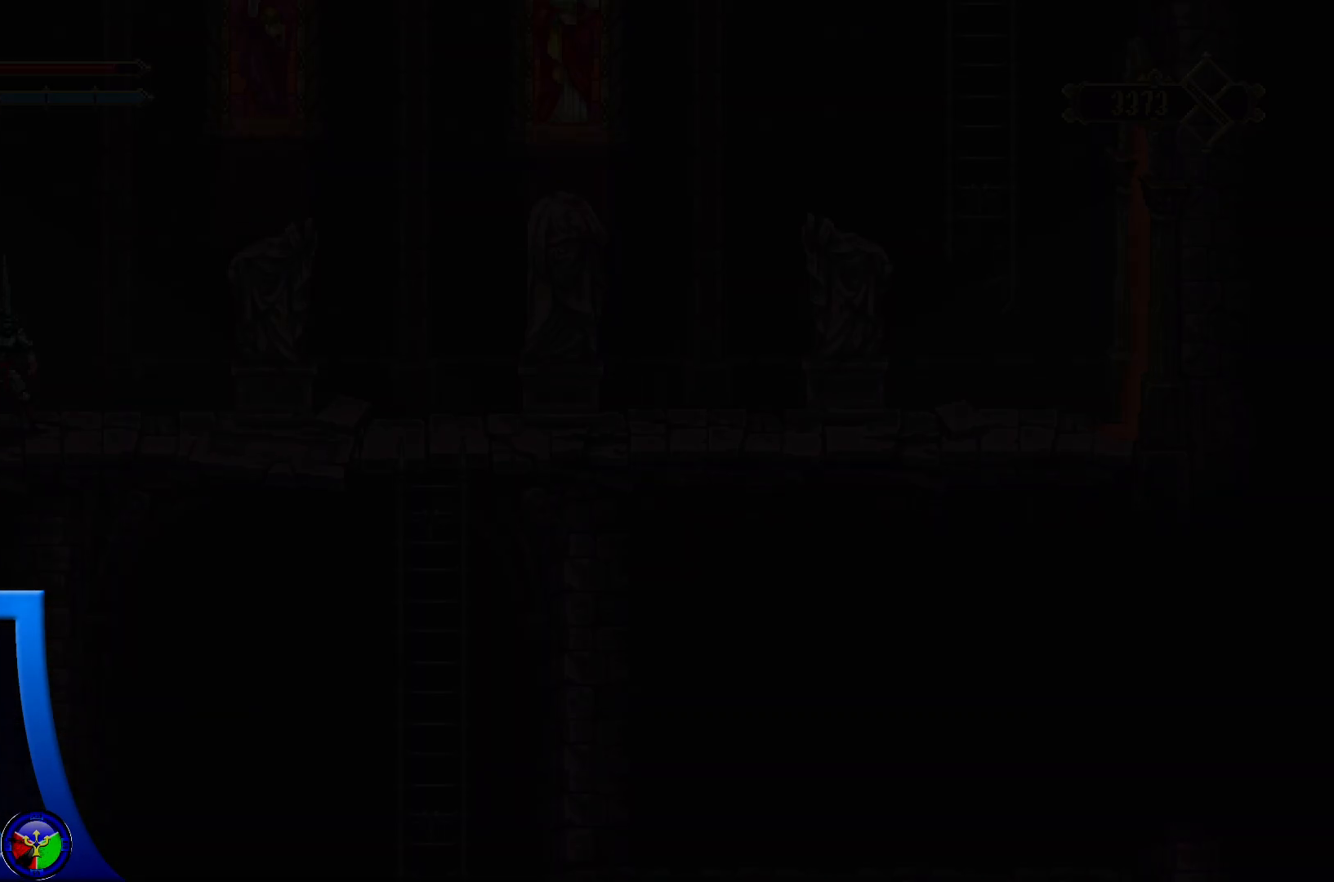
{"buttons": [], "left_stick": "center", "right_stick": "center", "events": []}
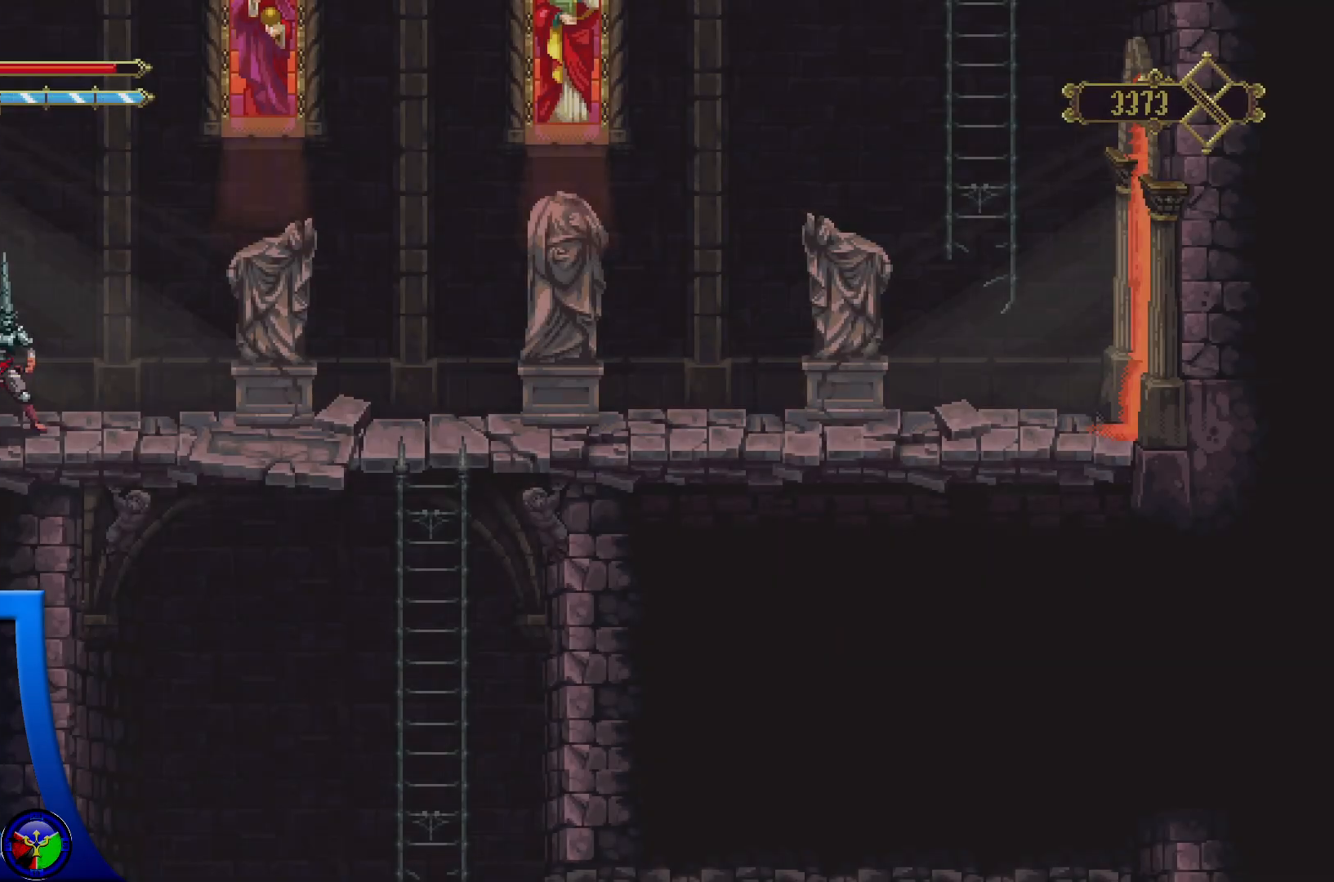
{"buttons": [], "left_stick": "center", "right_stick": "center", "events": []}
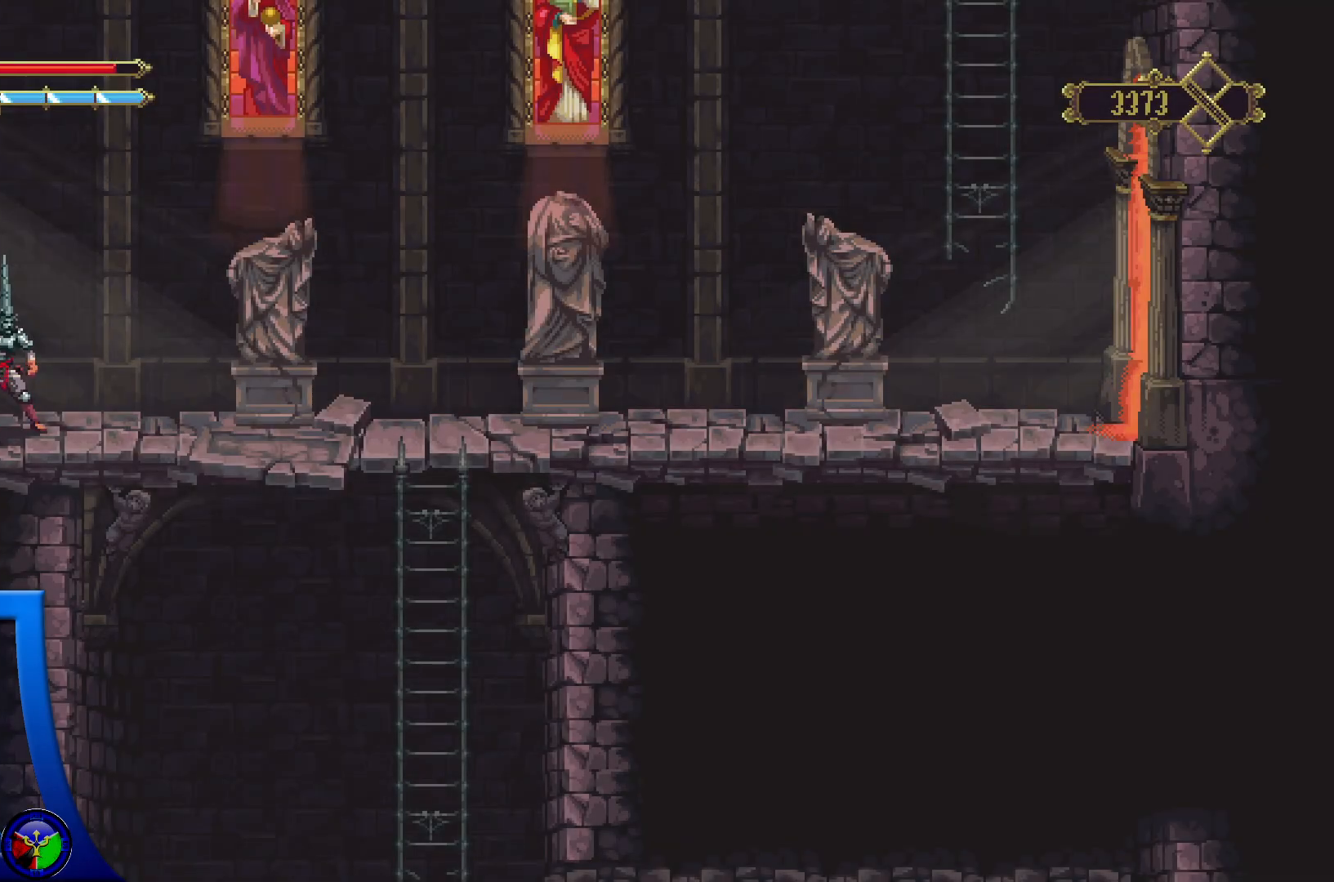
{"buttons": [], "left_stick": "center", "right_stick": "center", "events": [[367, "left_stick", "right"], [467, "left_stick", "center"]]}
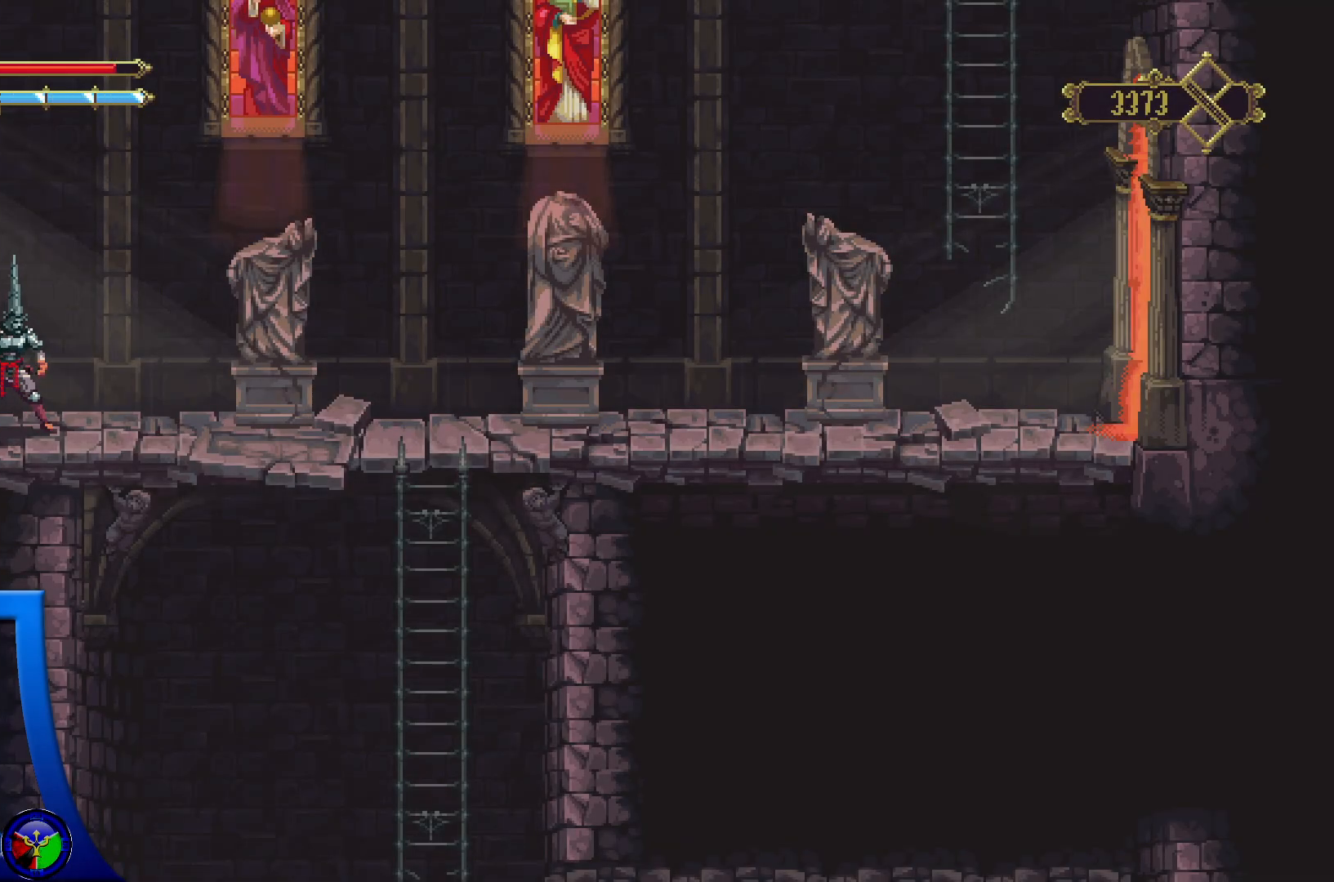
{"buttons": [], "left_stick": "center", "right_stick": "center", "events": [[67, "SELECT", "down"], [250, "SELECT", "up"]]}
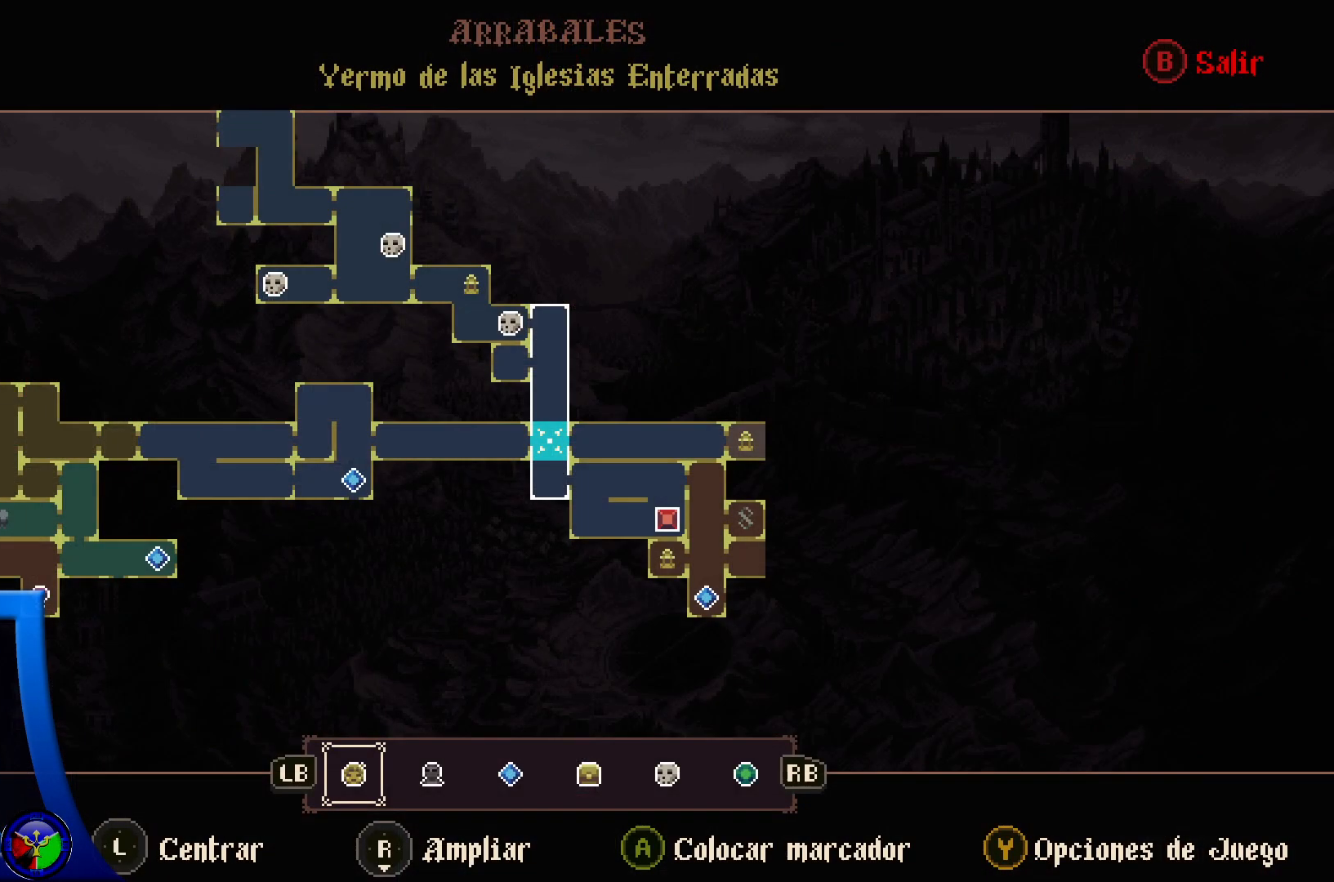
{"buttons": [], "left_stick": "center", "right_stick": "center", "events": []}
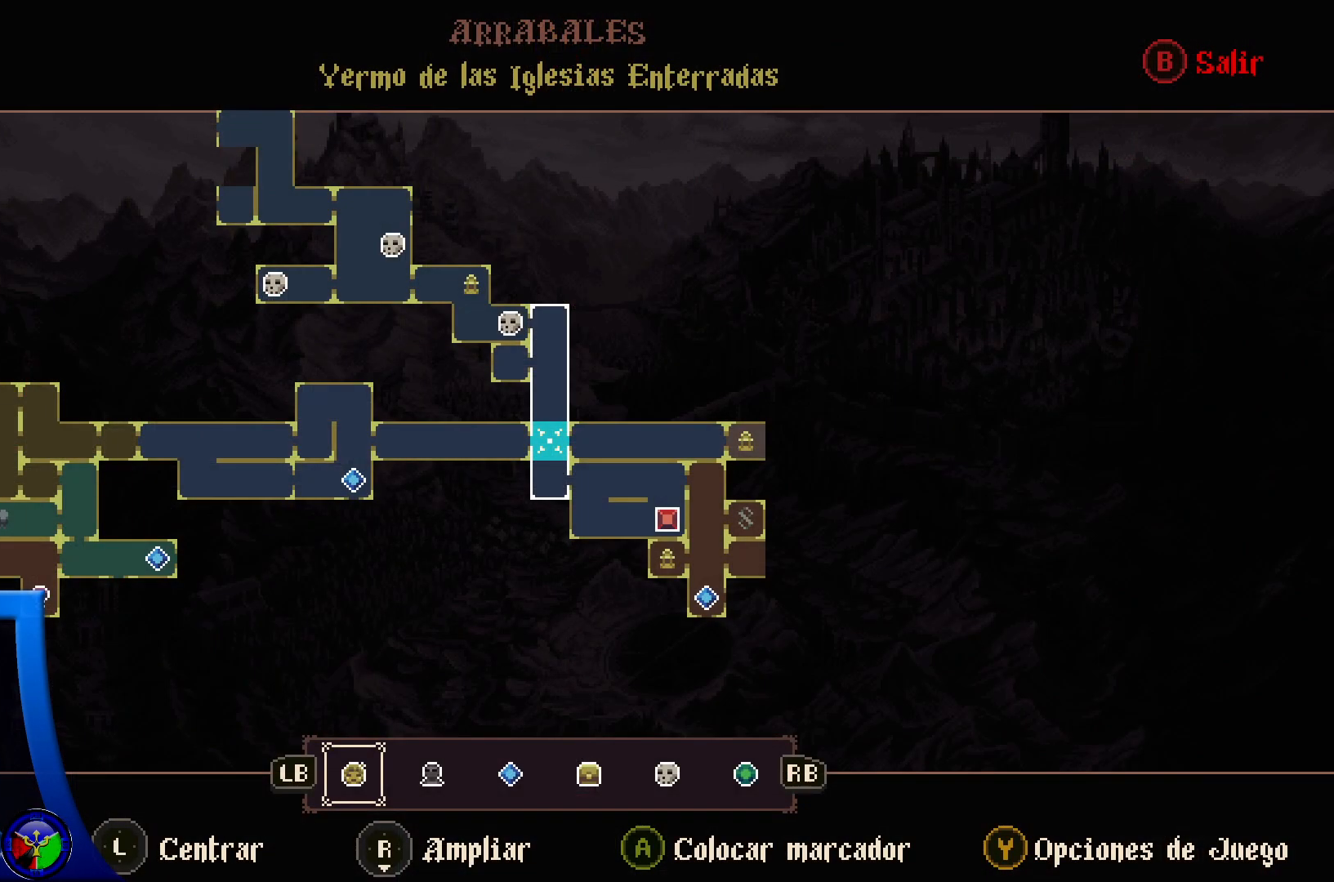
{"buttons": [], "left_stick": "center", "right_stick": "center", "events": [[217, "SELECT", "down"], [267, "SELECT", "up"]]}
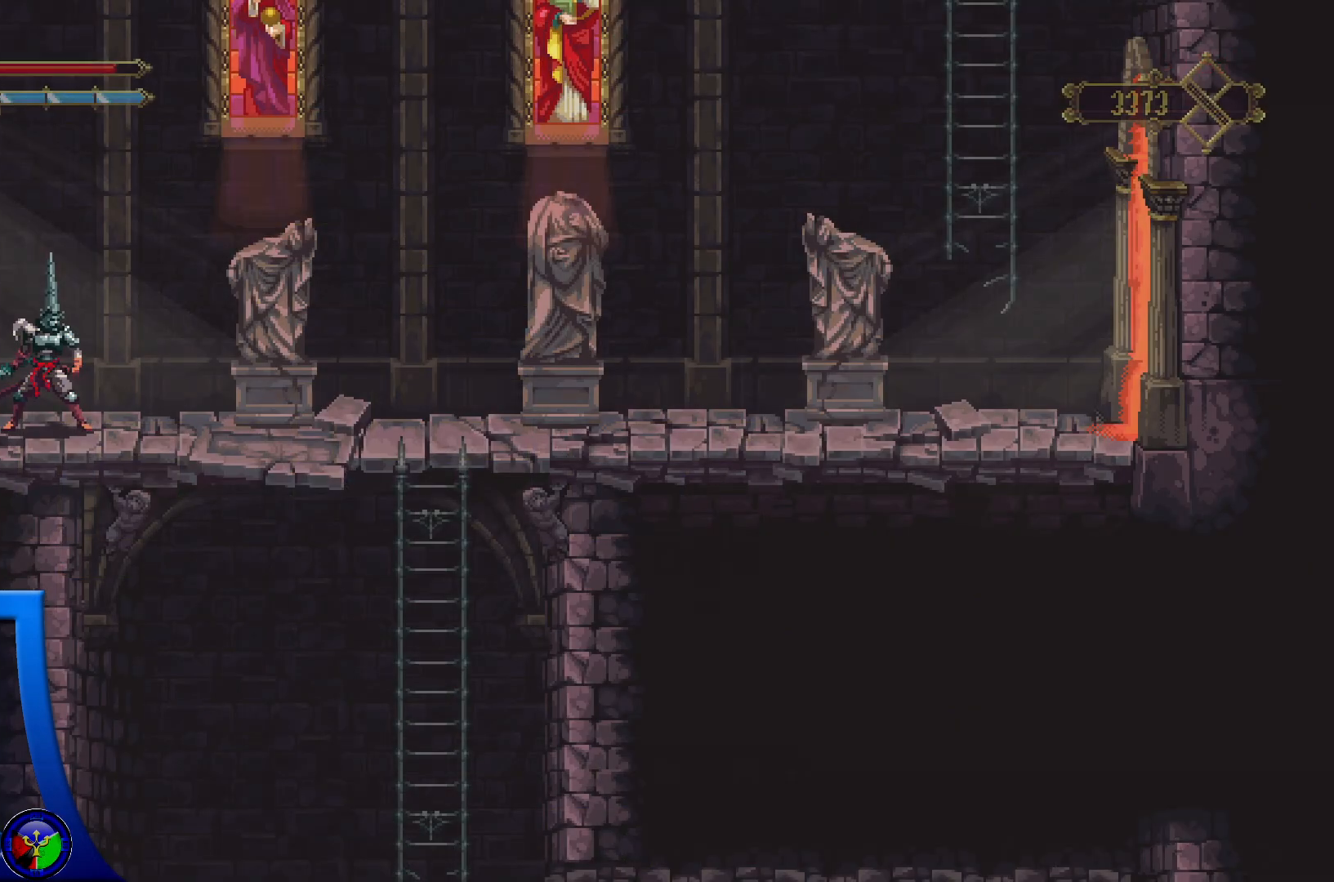
{"buttons": [], "left_stick": "right", "right_stick": "center", "events": [[17, "left_stick", "right"]]}
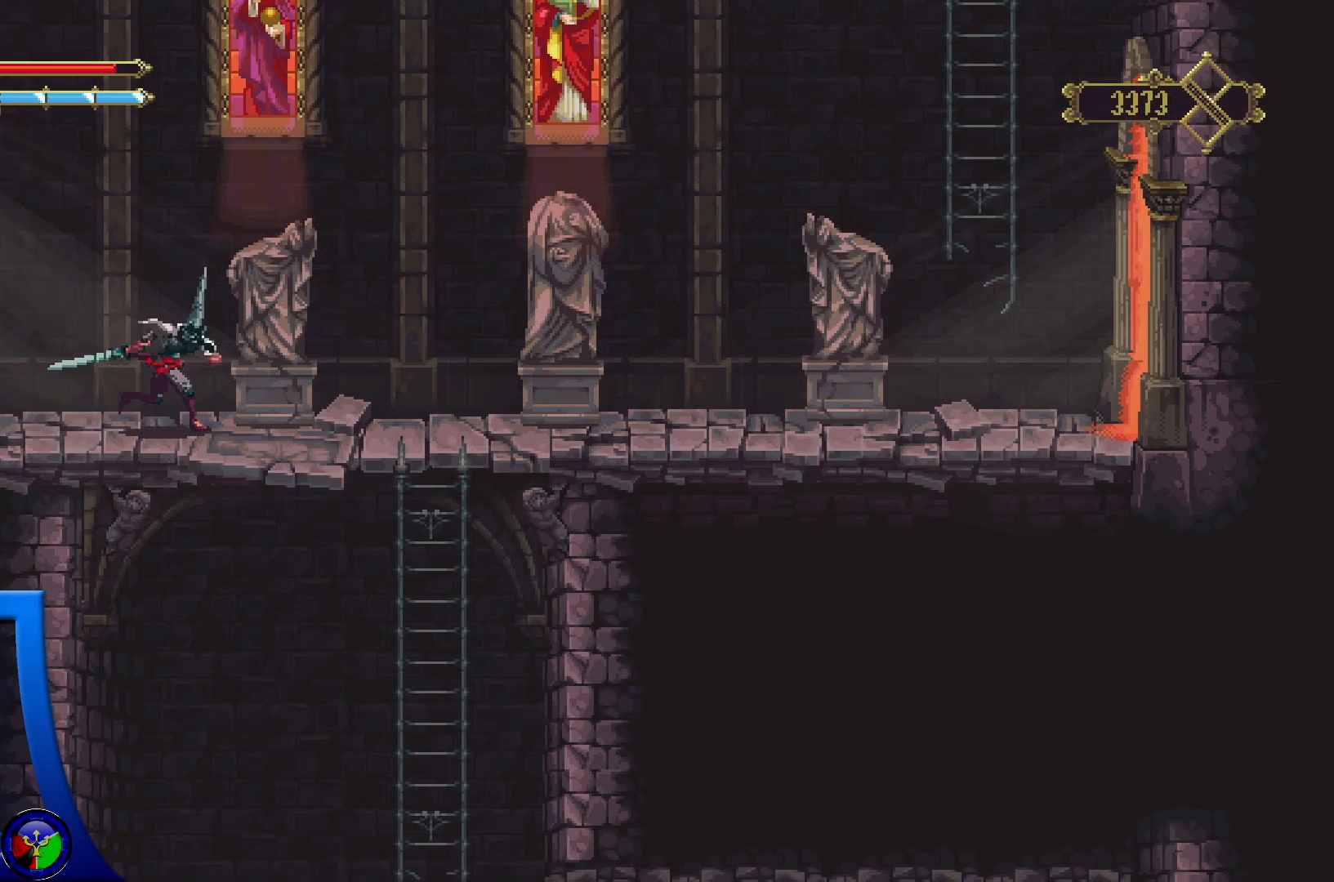
{"buttons": [], "left_stick": "center", "right_stick": "center", "events": [[467, "left_stick", "center"]]}
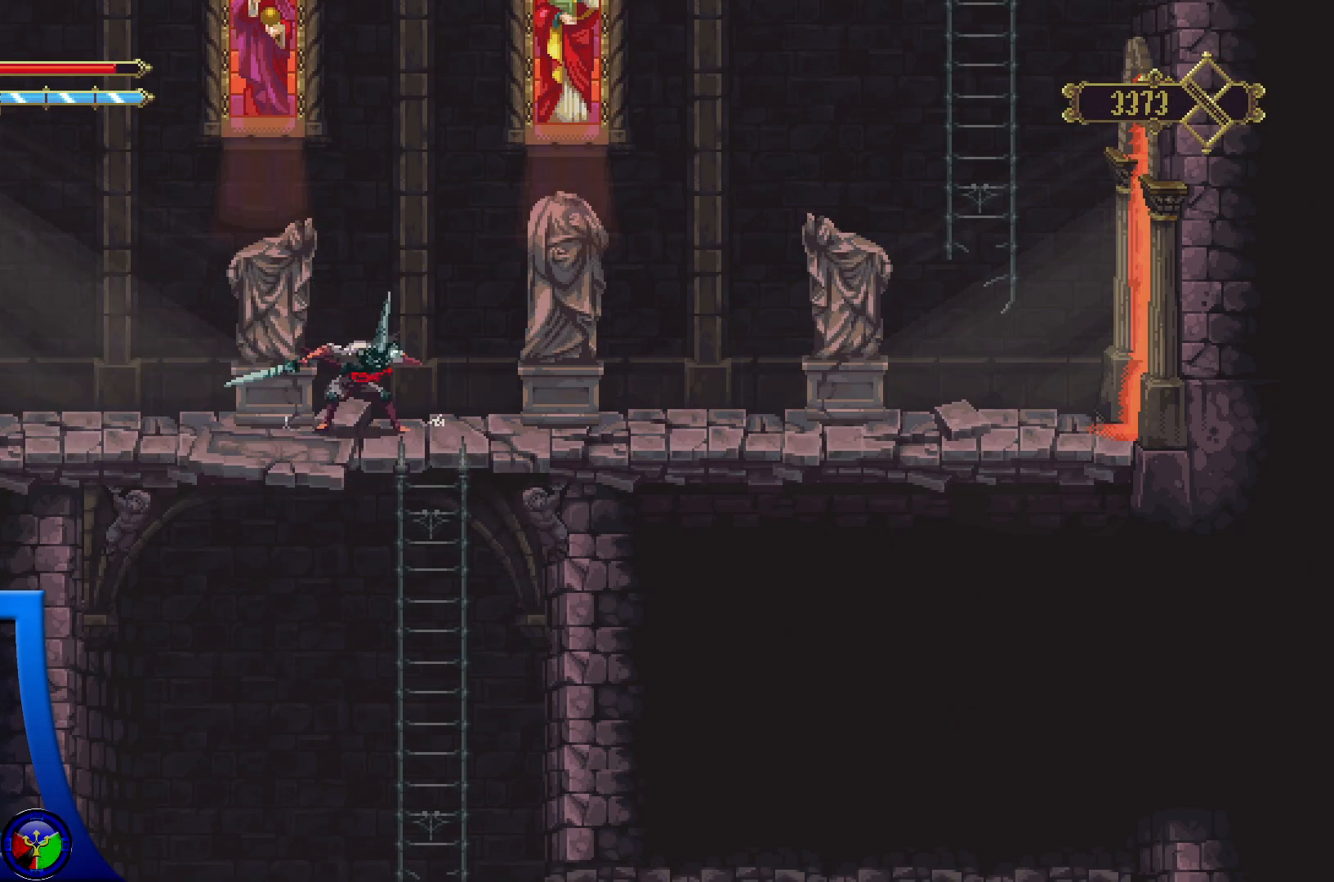
{"buttons": [], "left_stick": "center", "right_stick": "center", "events": [[33, "SELECT", "down"], [217, "SELECT", "up"]]}
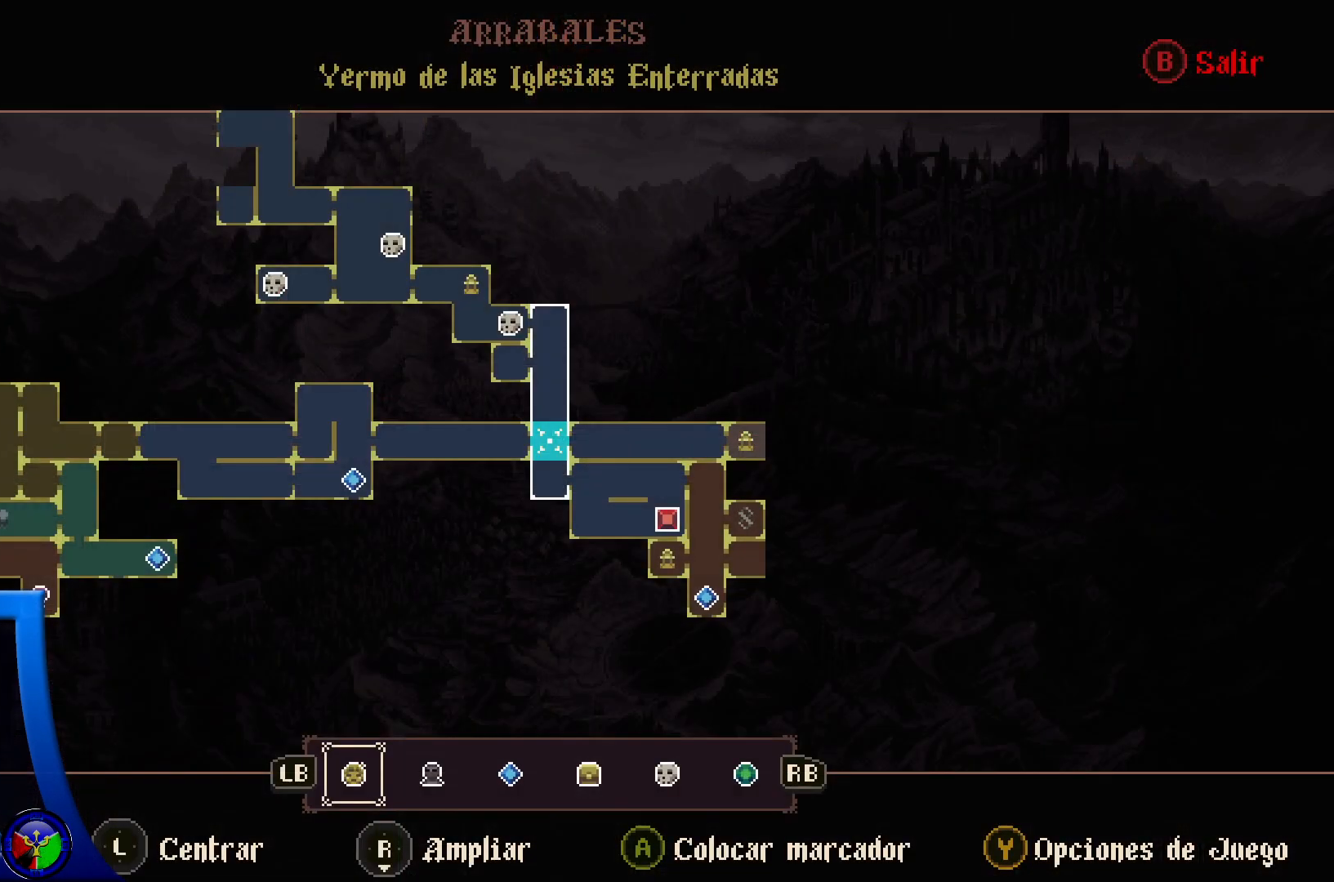
{"buttons": [], "left_stick": "center", "right_stick": "center", "events": []}
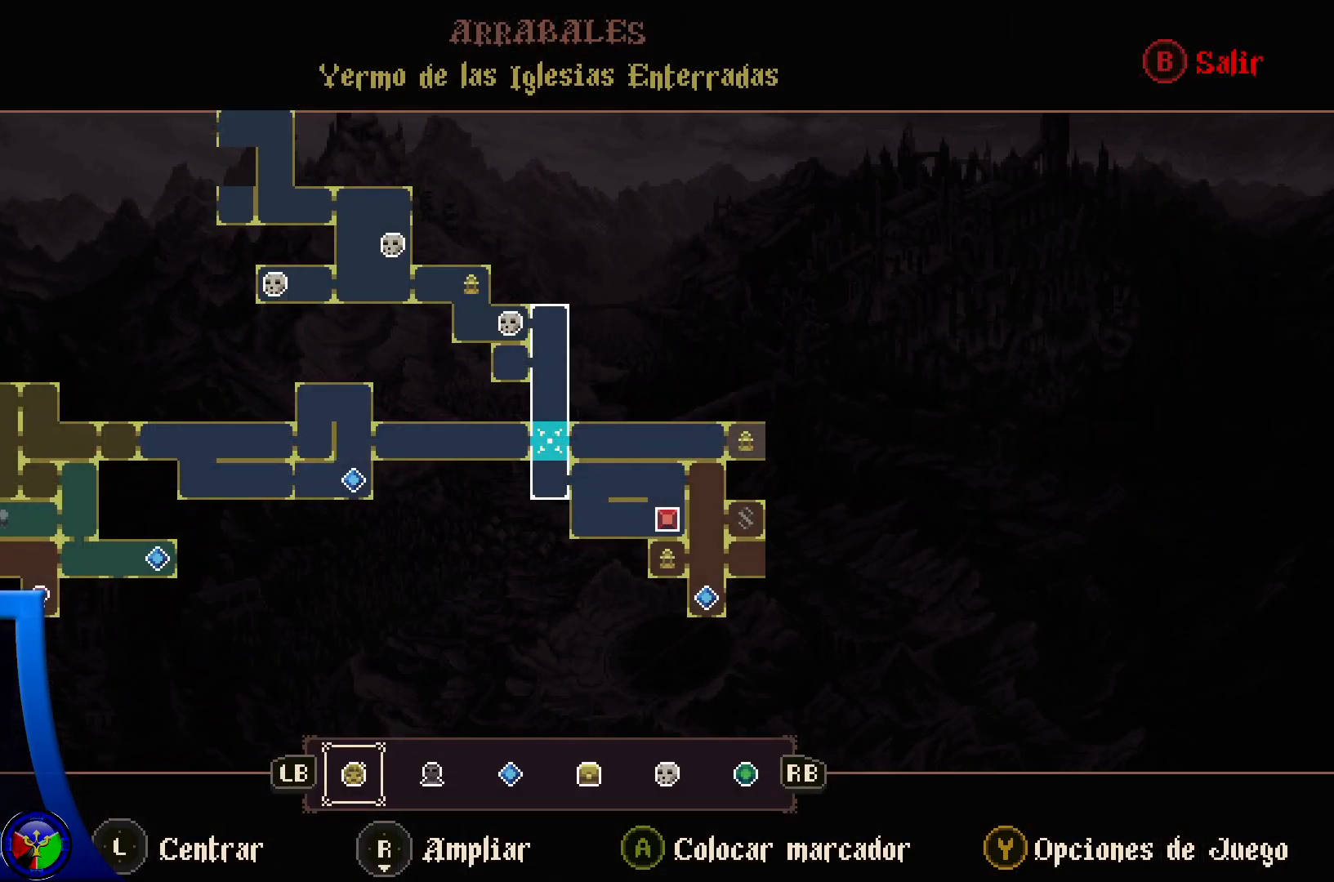
{"buttons": [], "left_stick": "center", "right_stick": "center", "events": []}
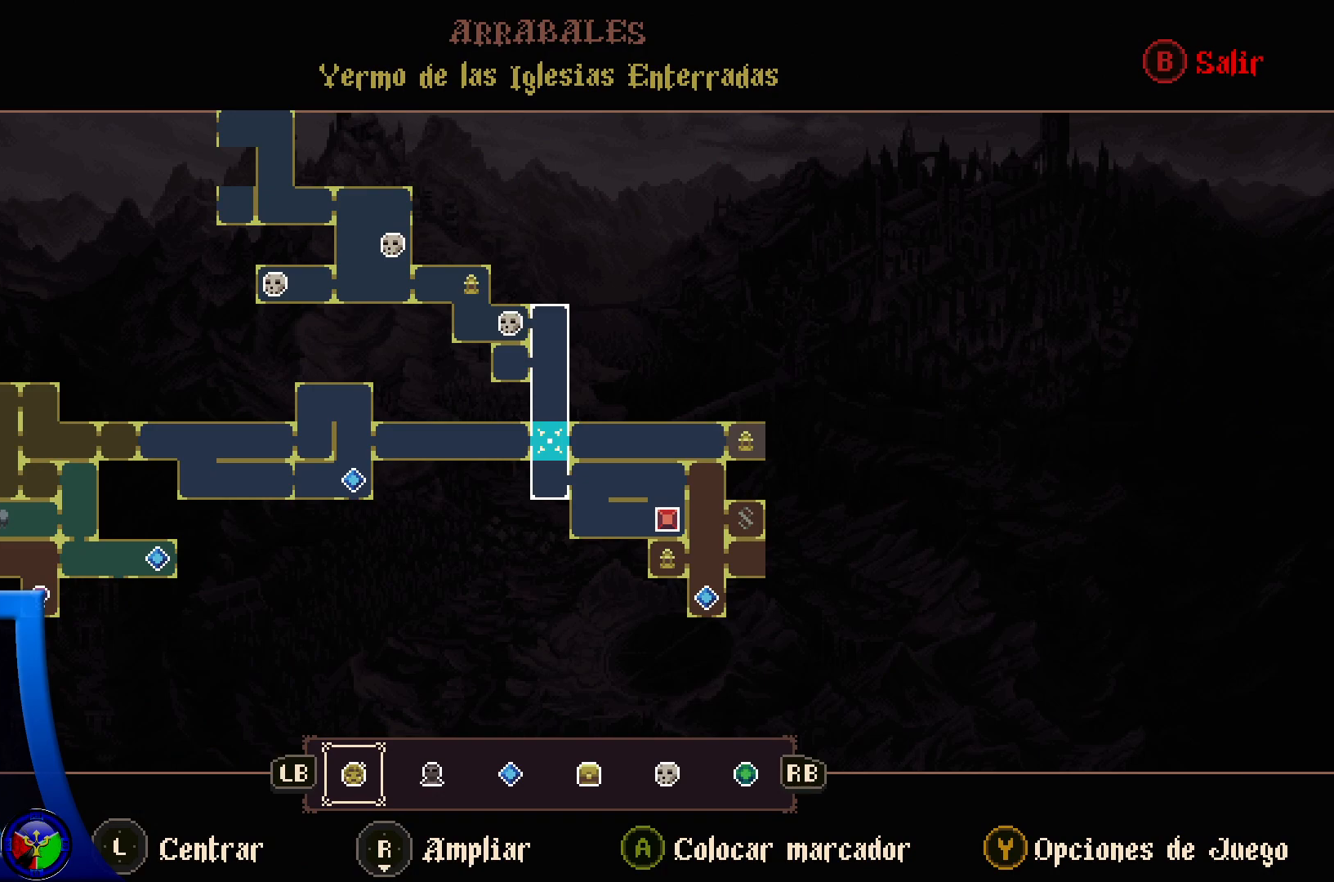
{"buttons": [], "left_stick": "right", "right_stick": "center", "events": [[17, "SELECT", "down"], [133, "SELECT", "up"], [300, "left_stick", "up-right"], [433, "left_stick", "right"]]}
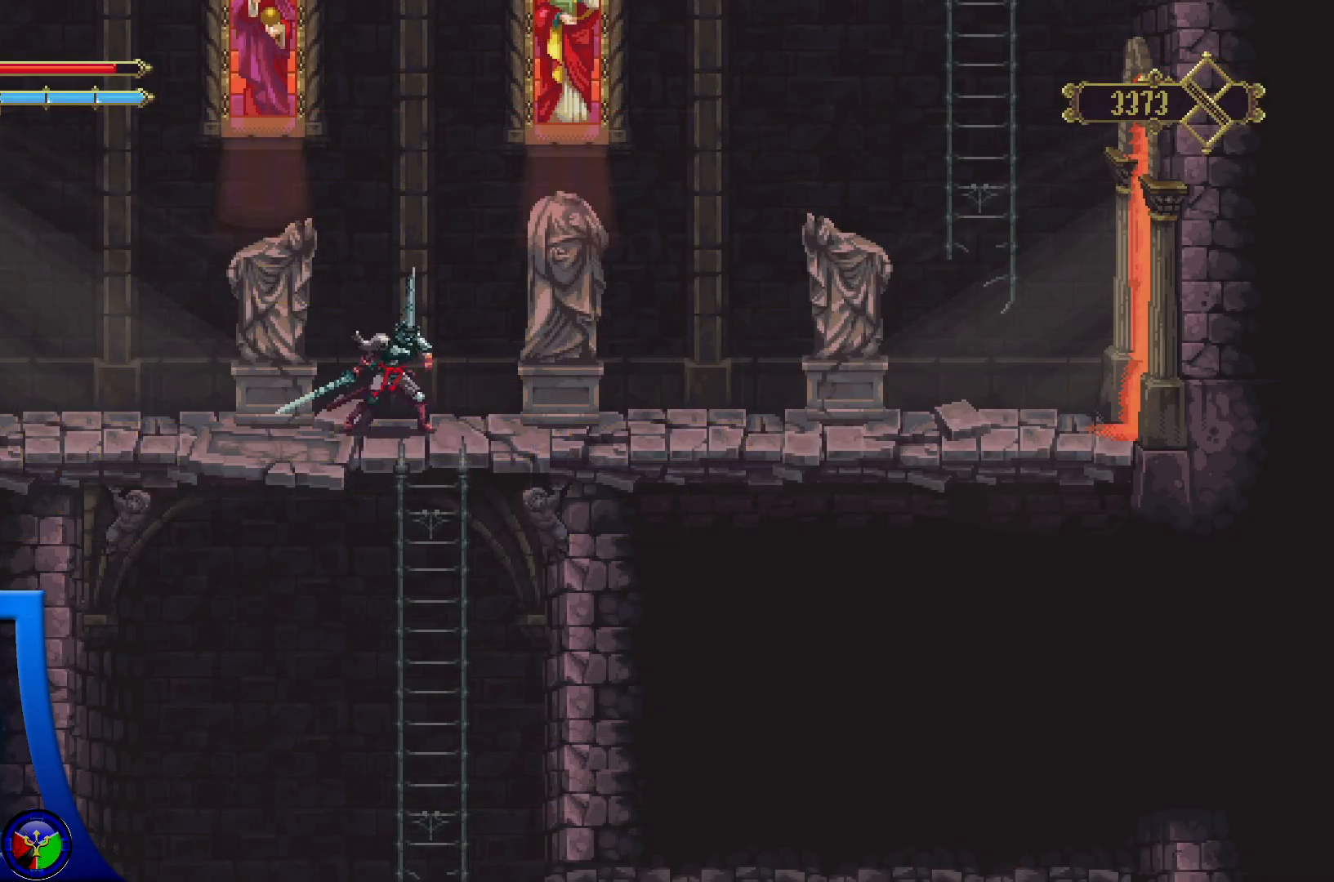
{"buttons": ["R2"], "left_stick": "right", "right_stick": "center", "events": [[367, "R2", "down"]]}
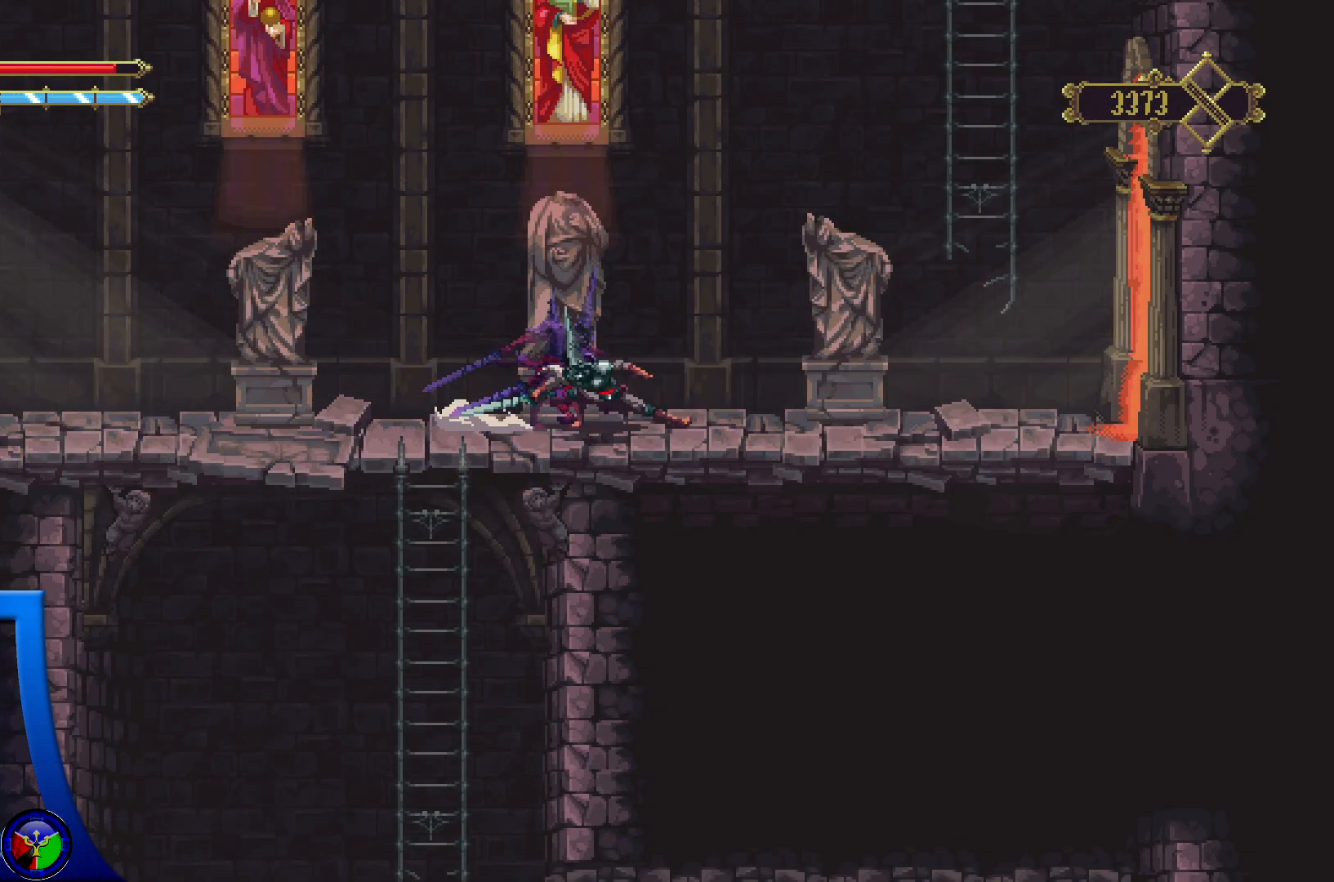
{"buttons": [], "left_stick": "right", "right_stick": "center", "events": [[367, "R2", "up"]]}